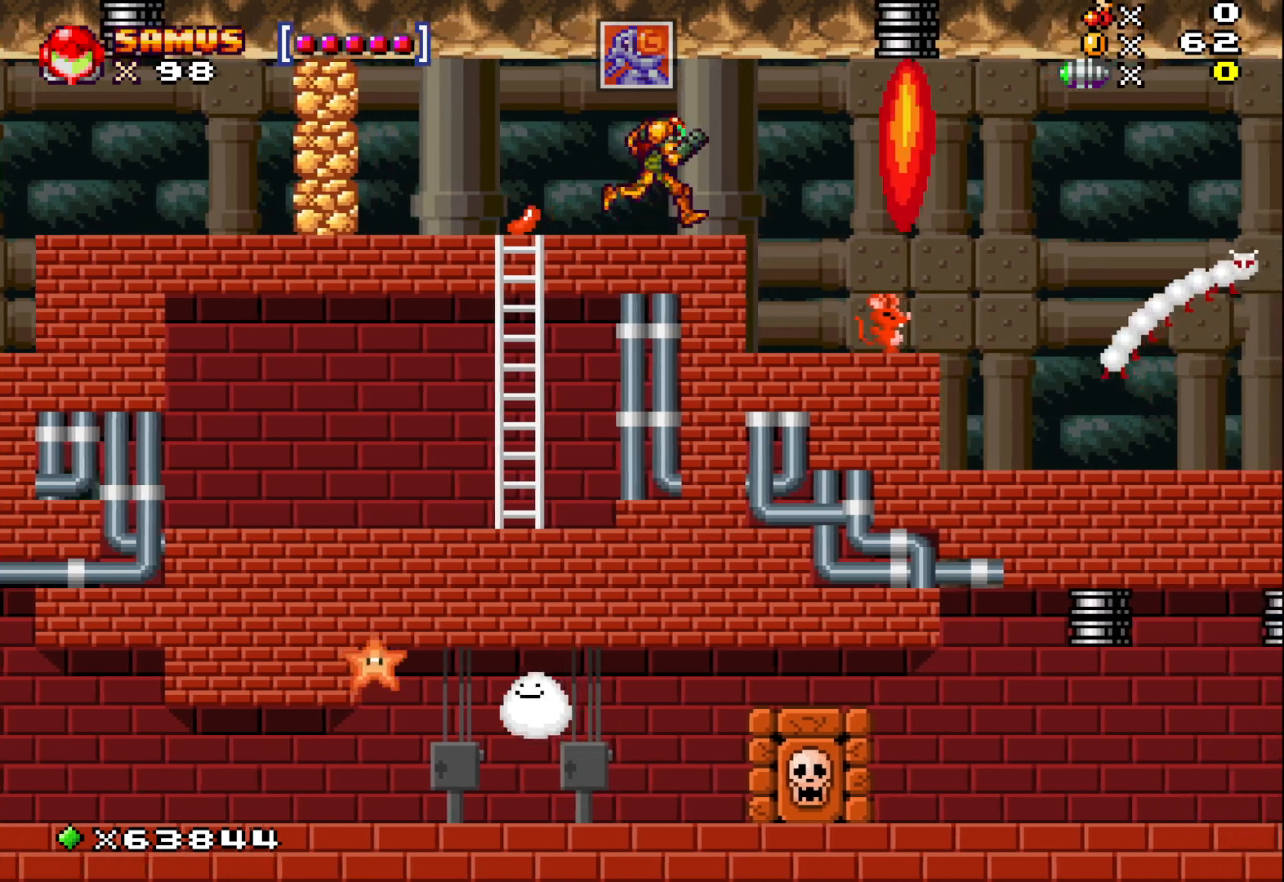
Gameplay with a controller (Xbox layout); each line is a JSON object with the inputs held at the frame after it. "events" lists button and stick changes between this image and that frame as [ms after this image, input, new state], when the widget could be followed in between. Not read: right_stick.
{"buttons": [], "left_stick": "center", "events": [[83, "left_stick", "center"], [250, "left_stick", "left"], [483, "left_stick", "center"]]}
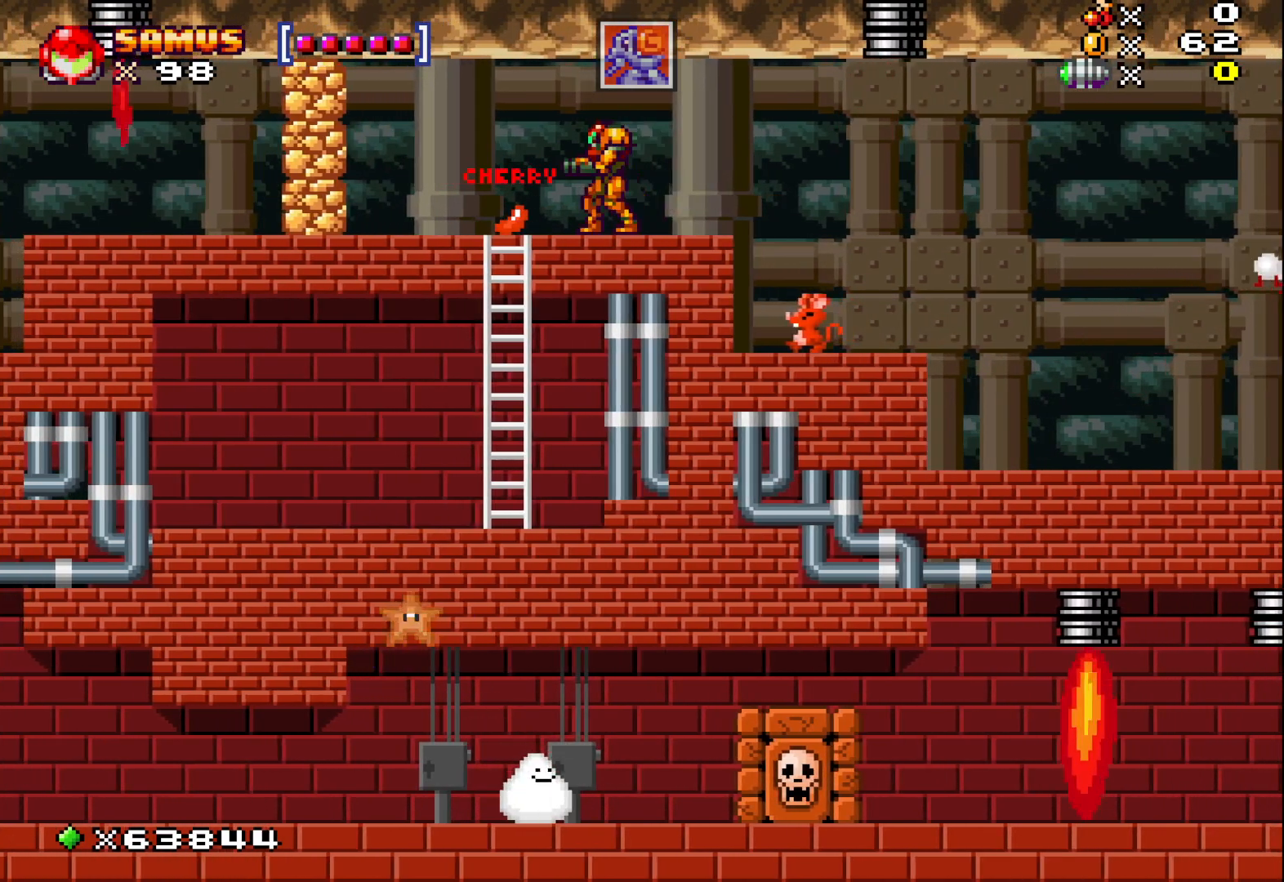
{"buttons": [], "left_stick": "center", "events": [[150, "left_stick", "right"], [367, "left_stick", "center"]]}
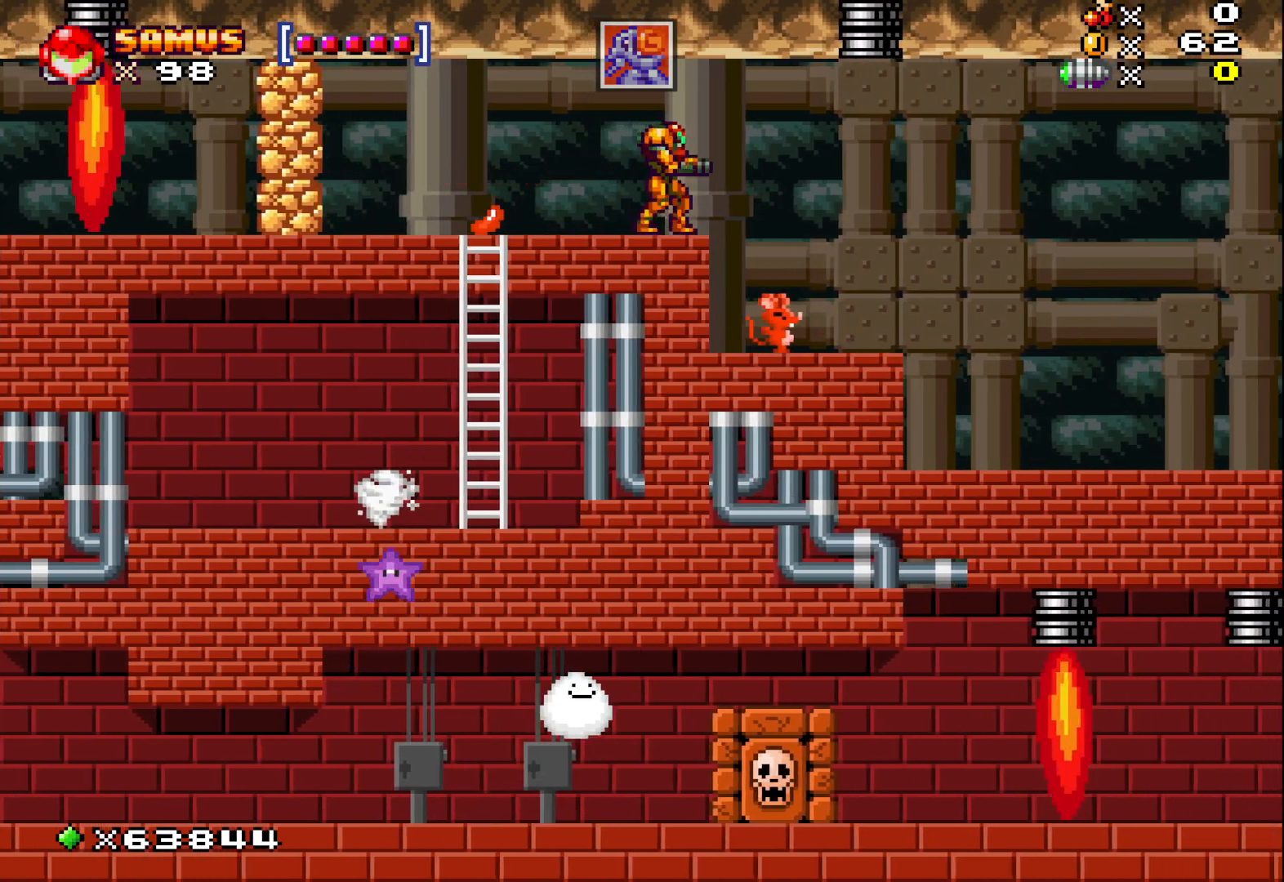
{"buttons": [], "left_stick": "center", "events": []}
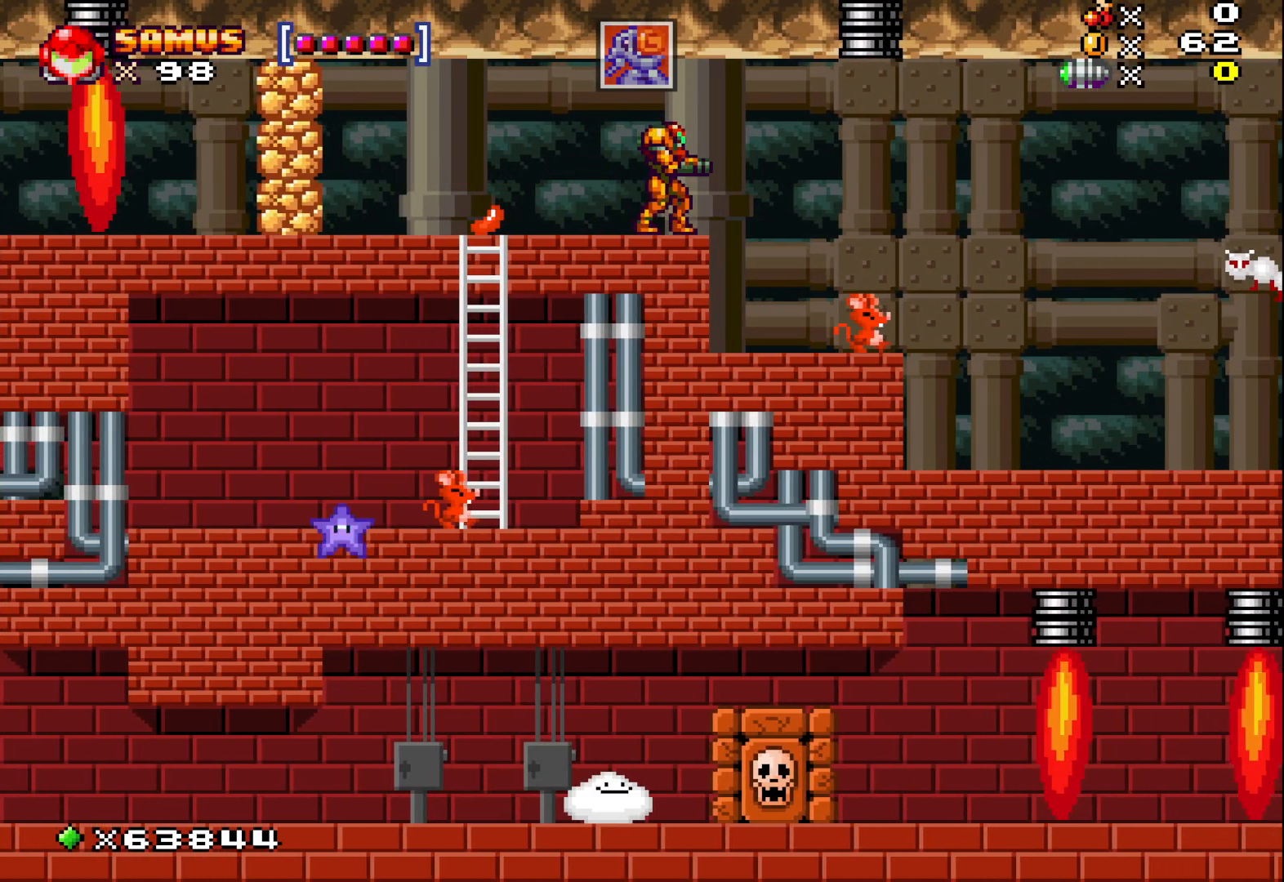
{"buttons": [], "left_stick": "center", "events": []}
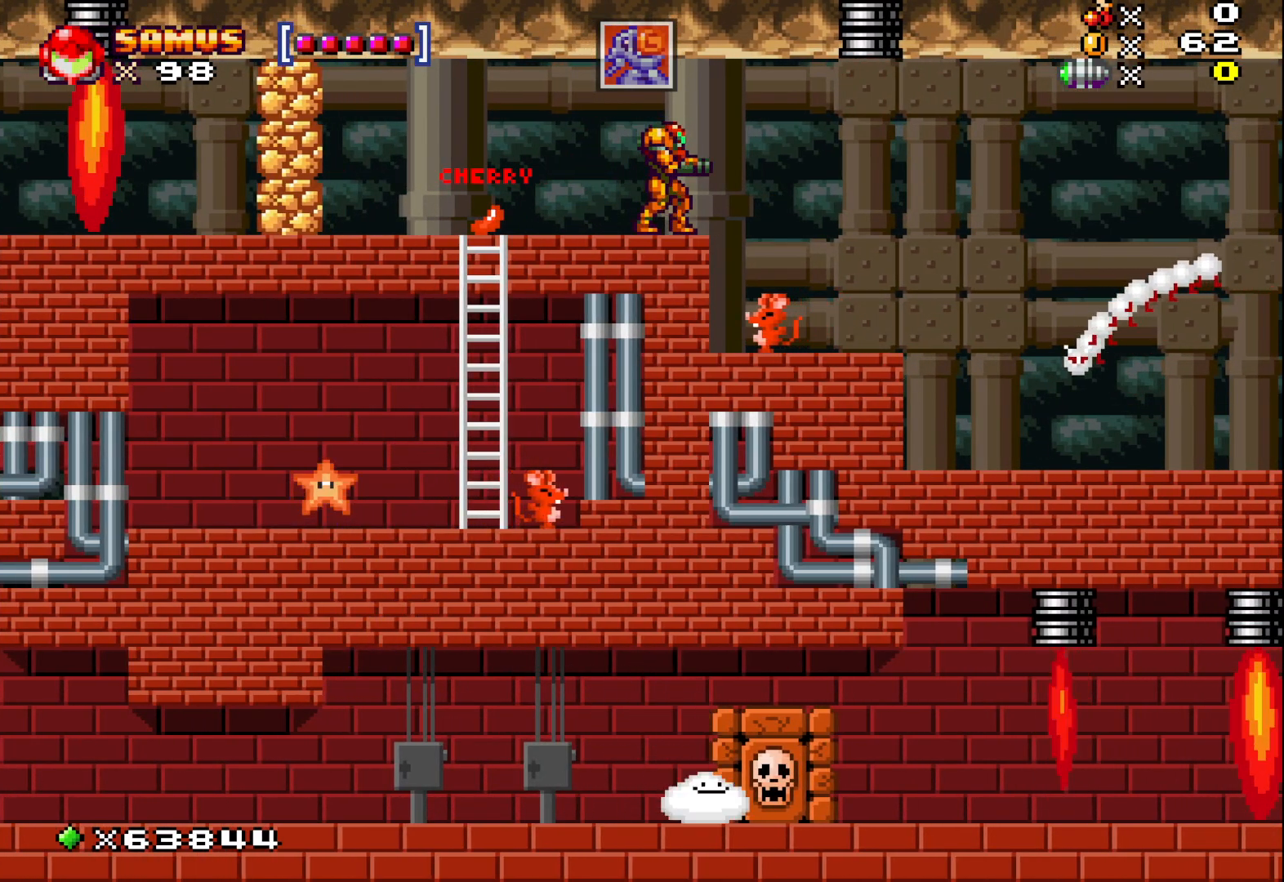
{"buttons": [], "left_stick": "center", "events": []}
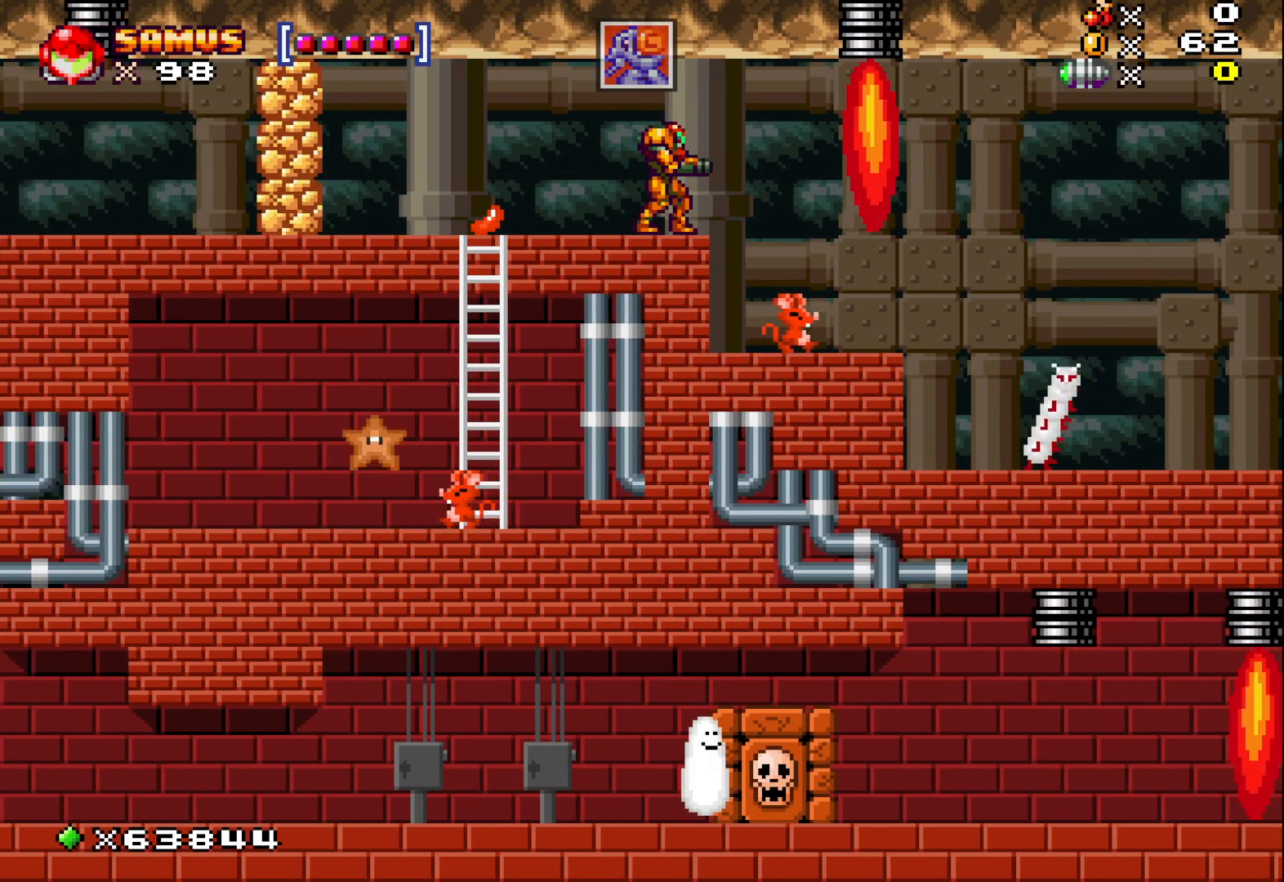
{"buttons": [], "left_stick": "center", "events": []}
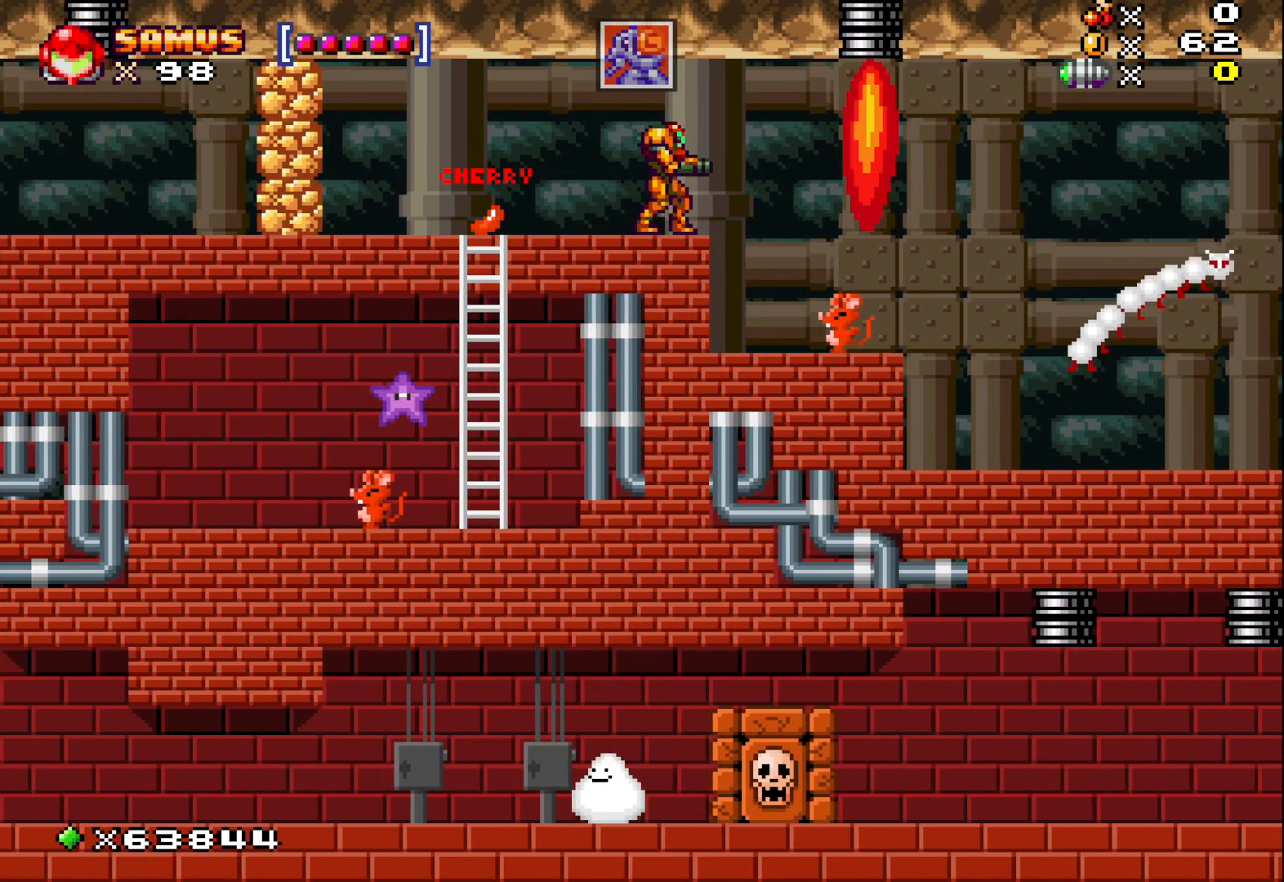
{"buttons": [], "left_stick": "left", "events": [[83, "left_stick", "left"]]}
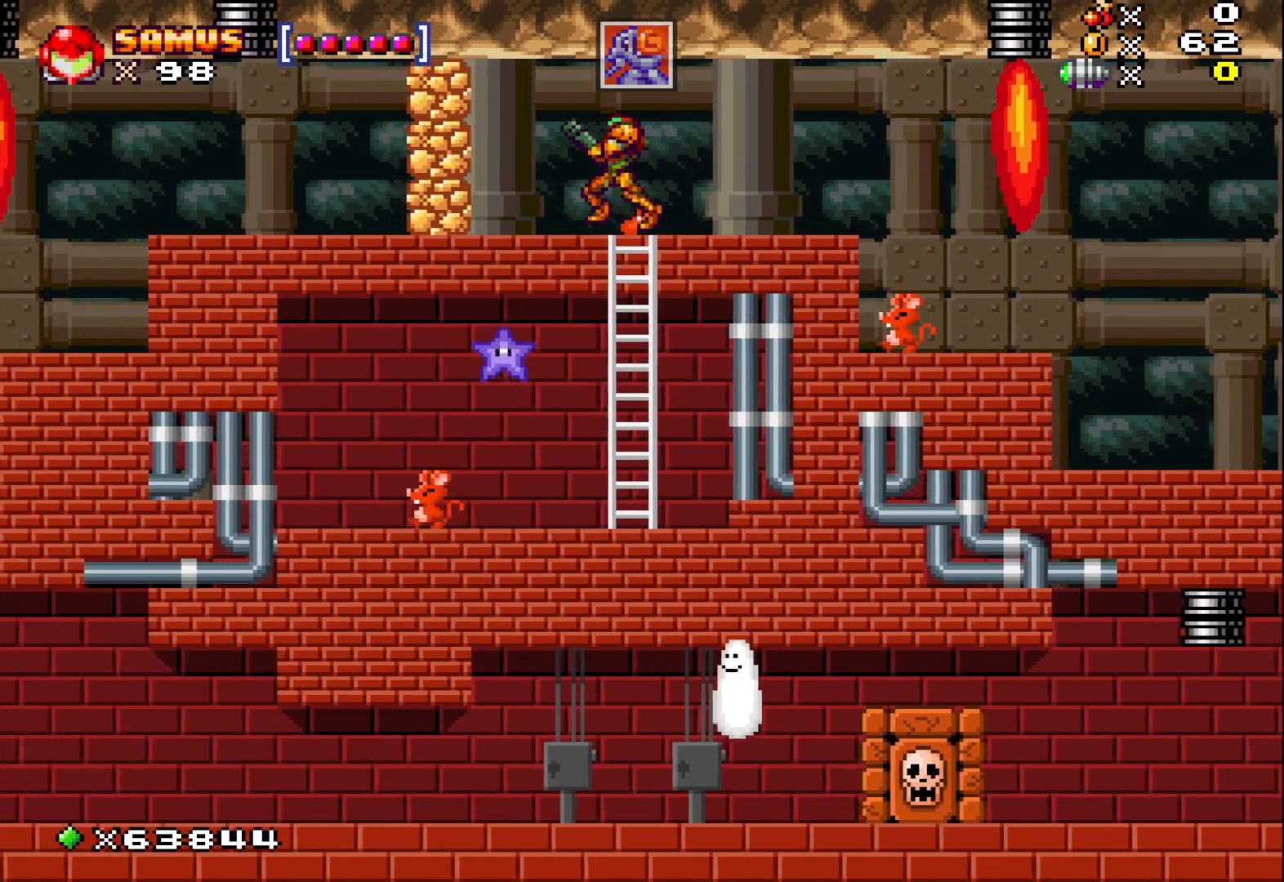
{"buttons": [], "left_stick": "center", "events": [[217, "left_stick", "center"]]}
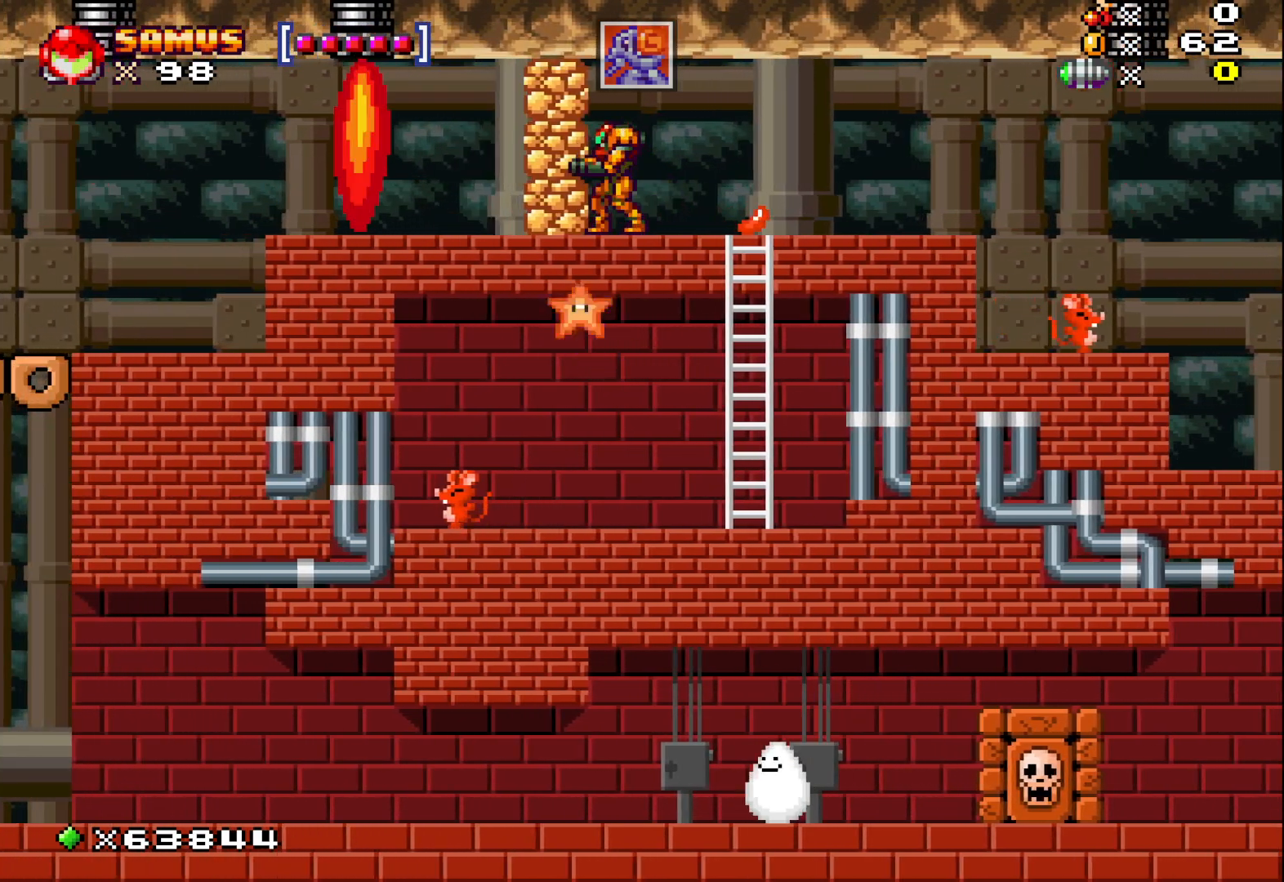
{"buttons": [], "left_stick": "center", "events": []}
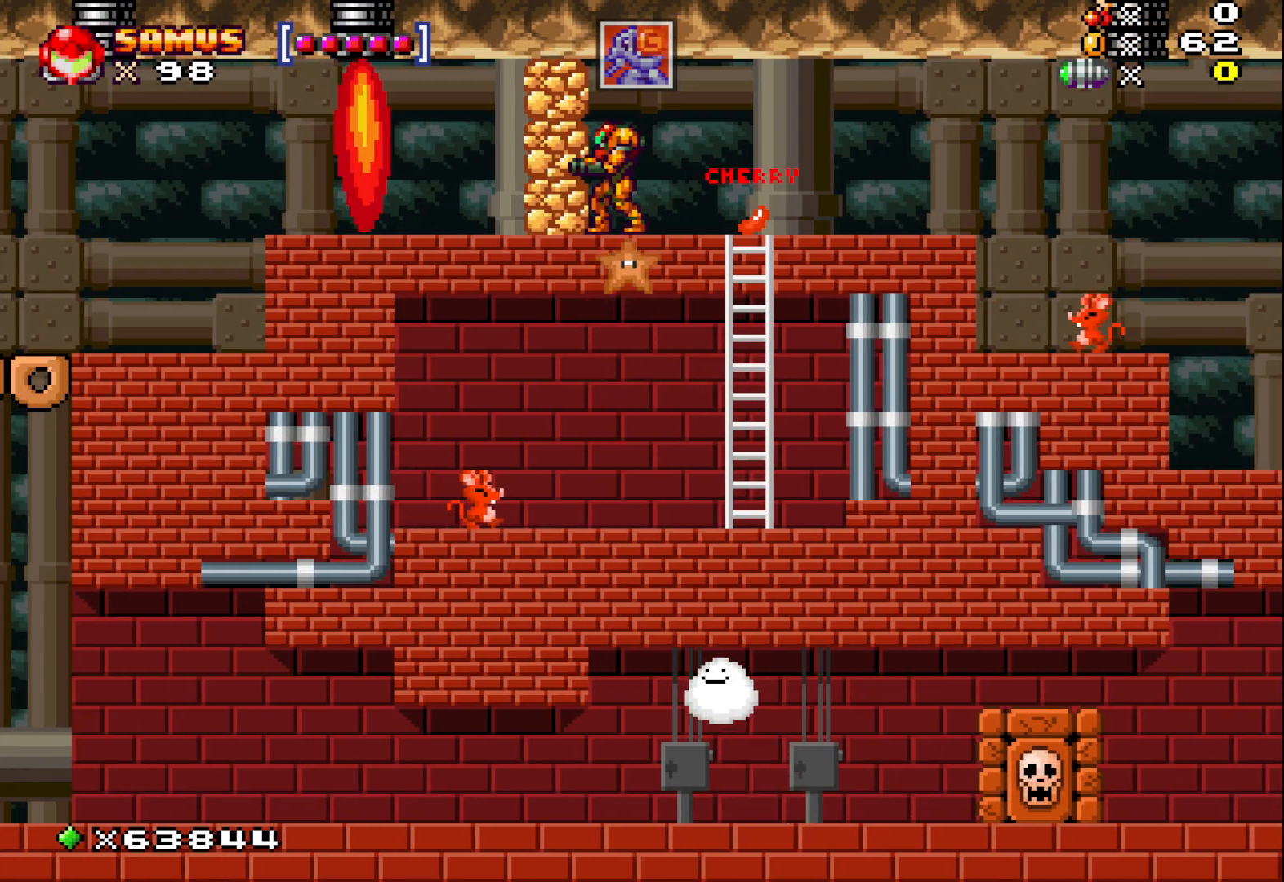
{"buttons": [], "left_stick": "right", "events": [[333, "left_stick", "right"]]}
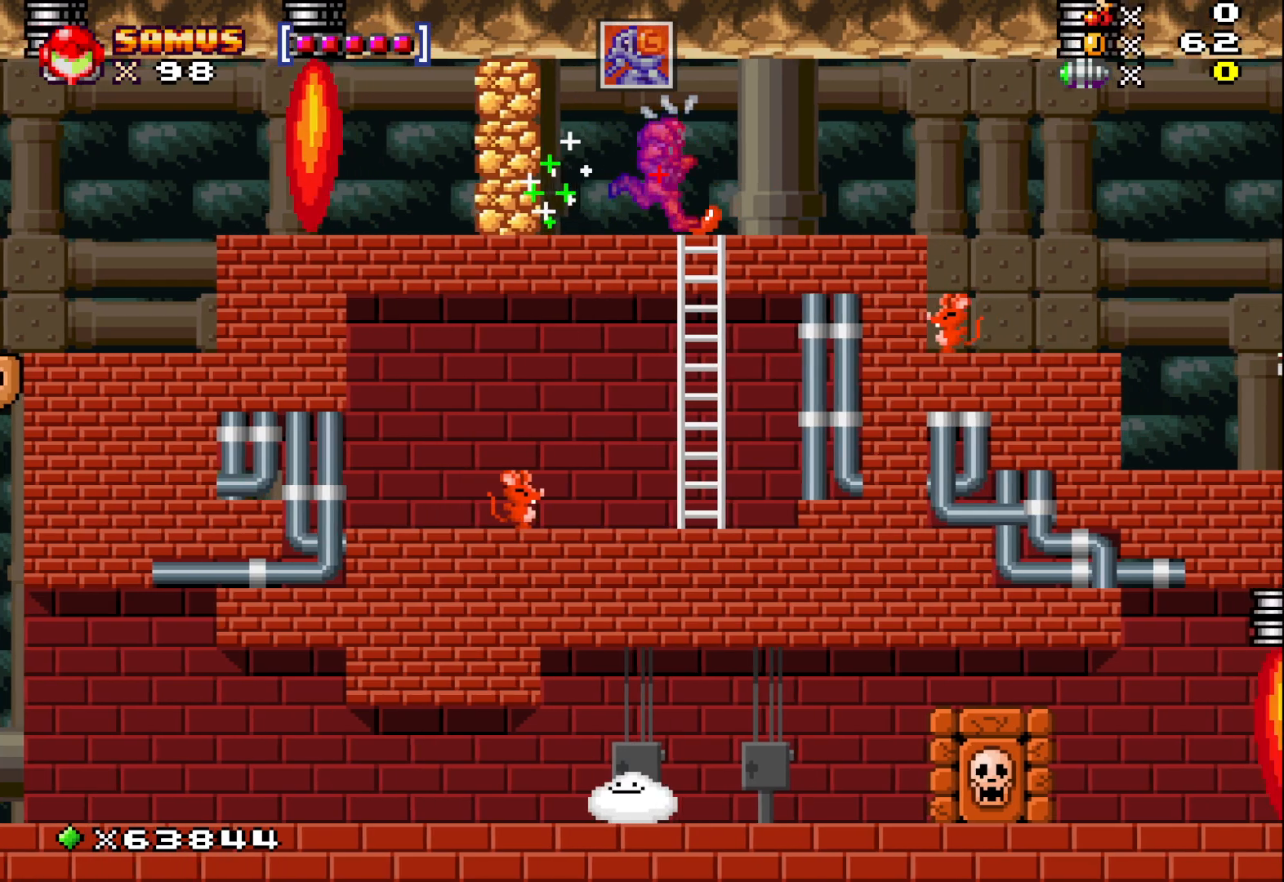
{"buttons": [], "left_stick": "right", "events": []}
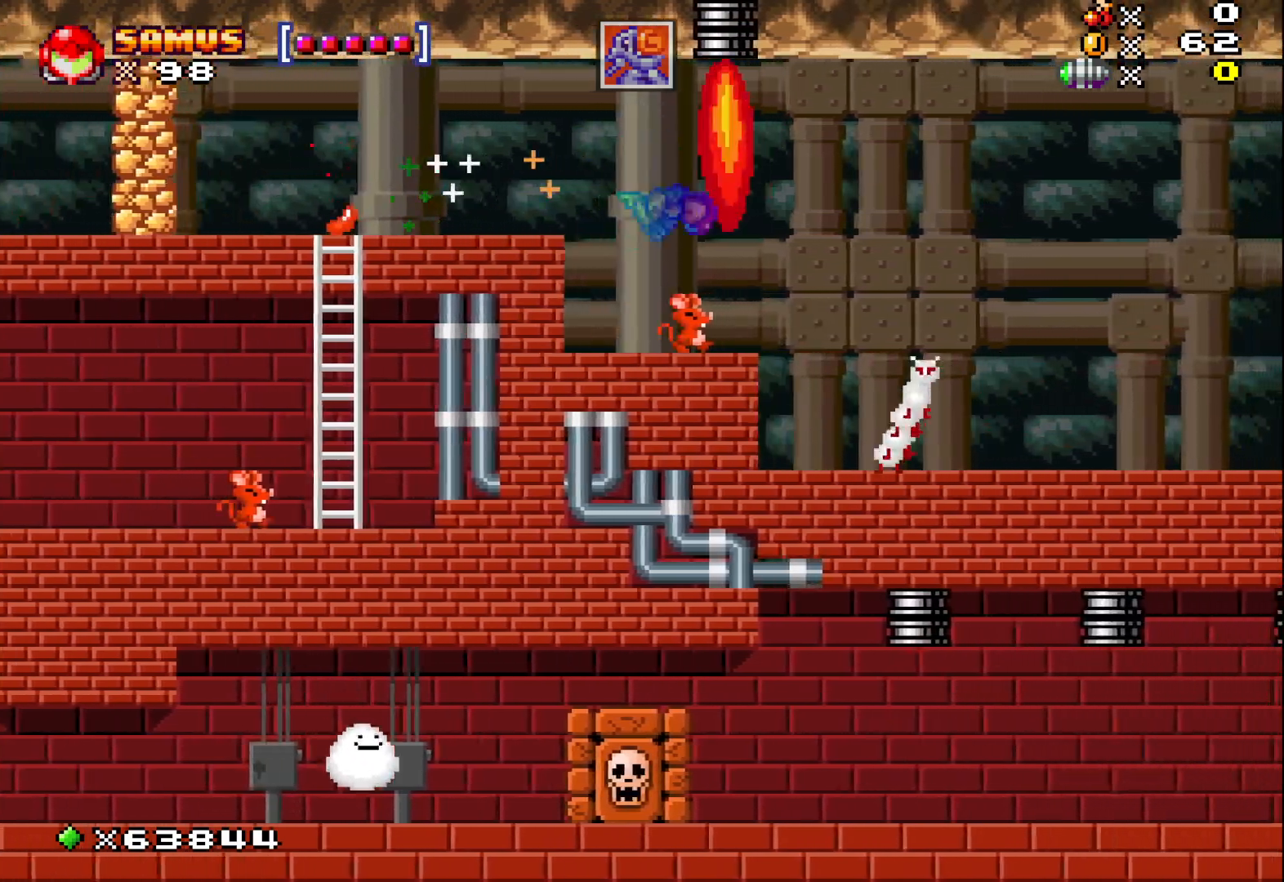
{"buttons": [], "left_stick": "right", "events": [[67, "left_stick", "center"], [167, "left_stick", "right"]]}
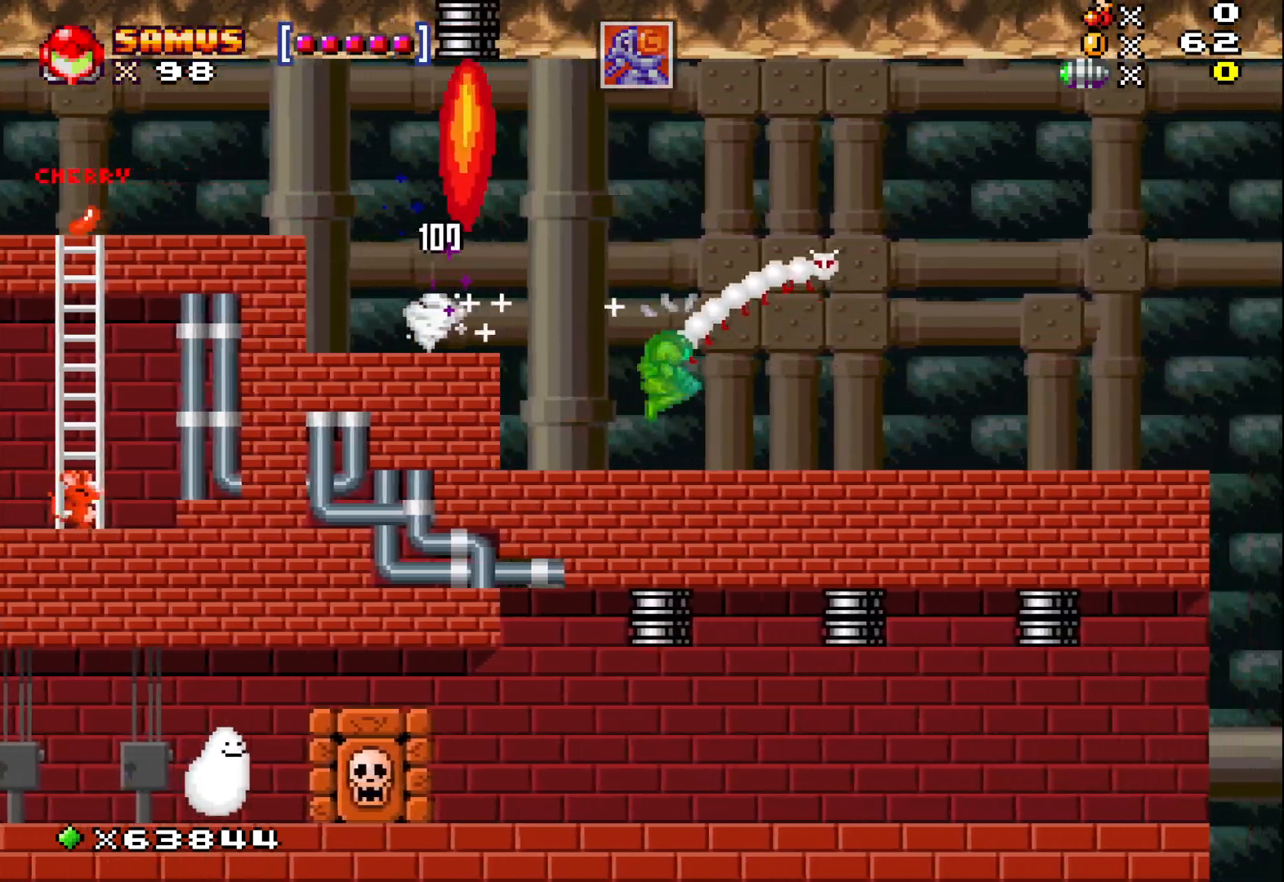
{"buttons": [], "left_stick": "right", "events": [[183, "A", "down"], [317, "A", "up"]]}
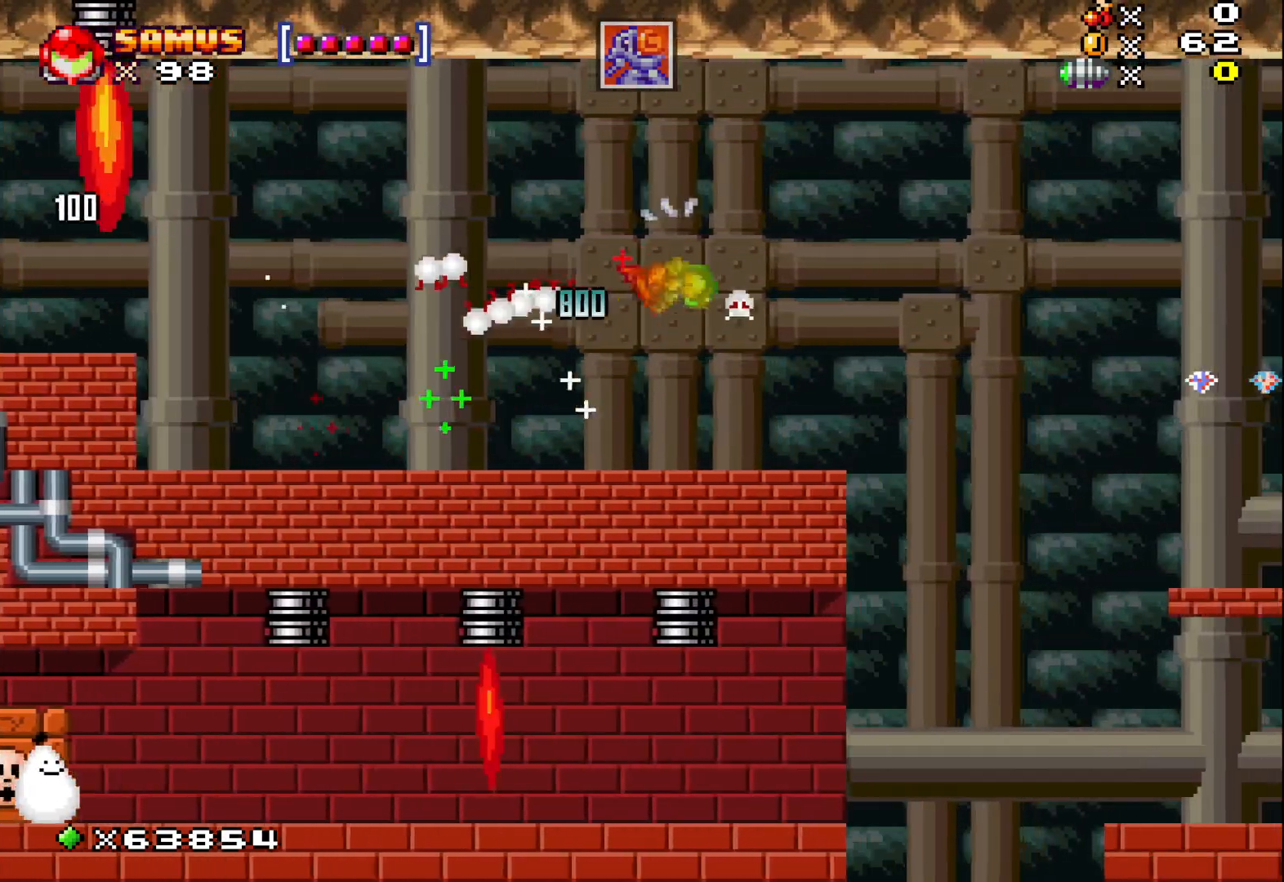
{"buttons": [], "left_stick": "center", "events": [[50, "left_stick", "center"]]}
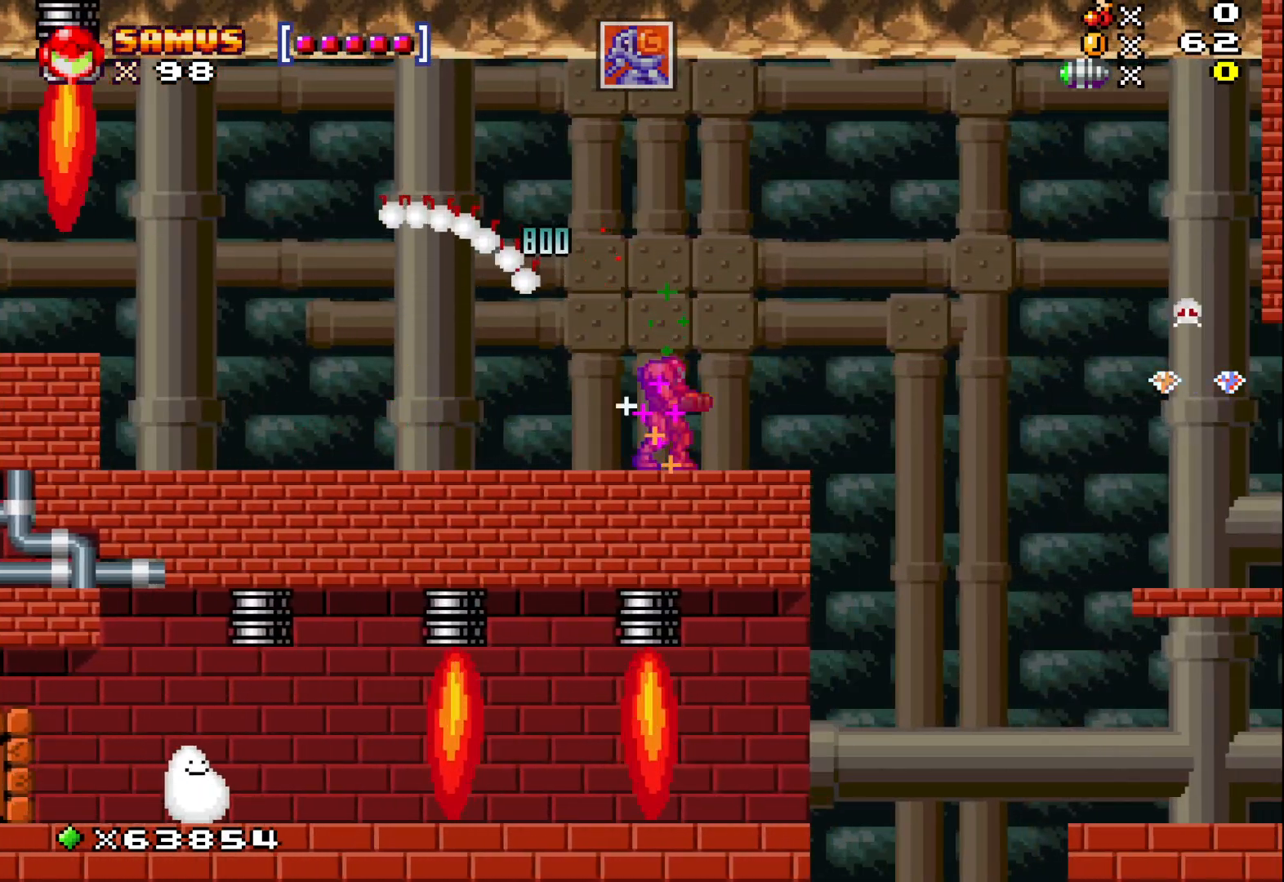
{"buttons": [], "left_stick": "left", "events": [[83, "left_stick", "right"], [250, "left_stick", "center"], [417, "left_stick", "left"]]}
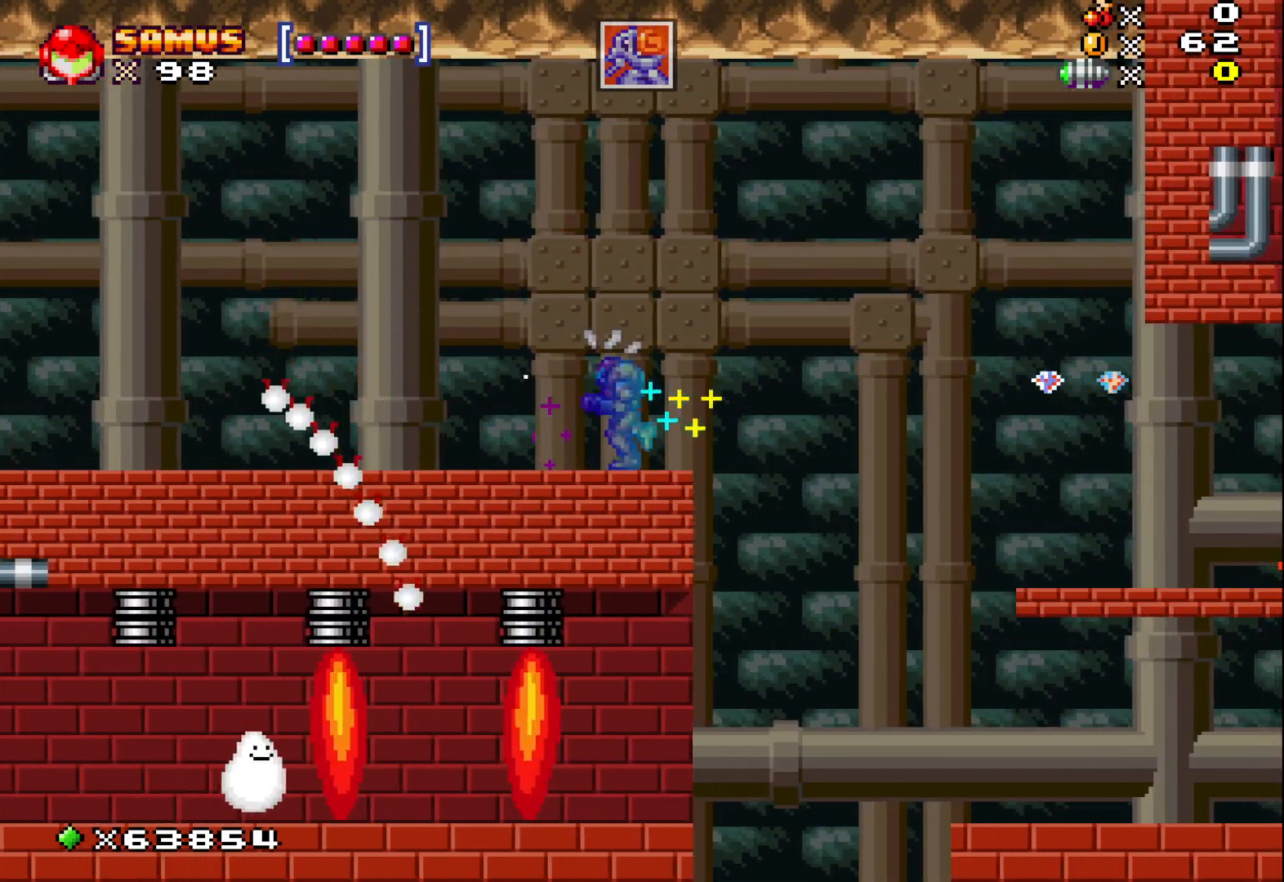
{"buttons": [], "left_stick": "left", "events": []}
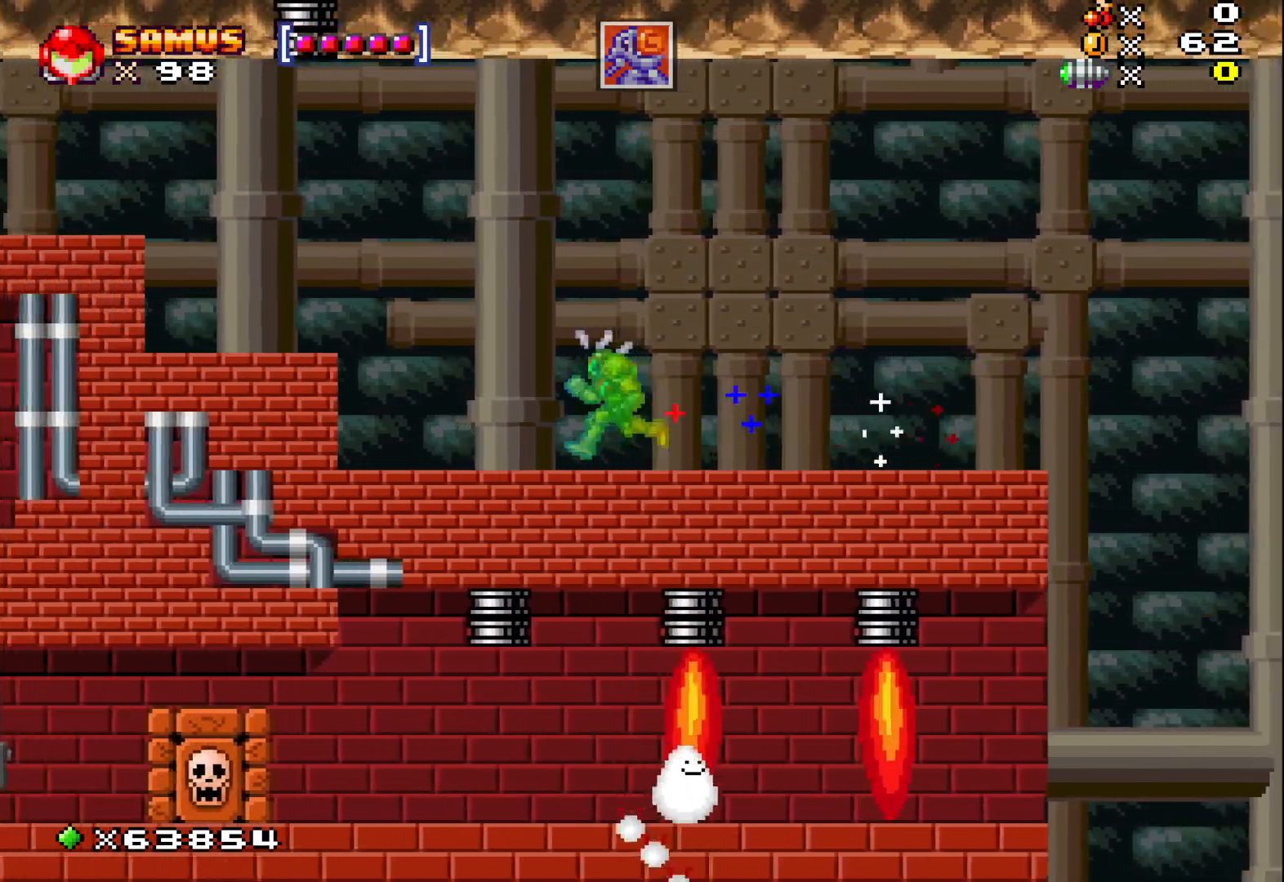
{"buttons": [], "left_stick": "center", "events": [[500, "left_stick", "center"]]}
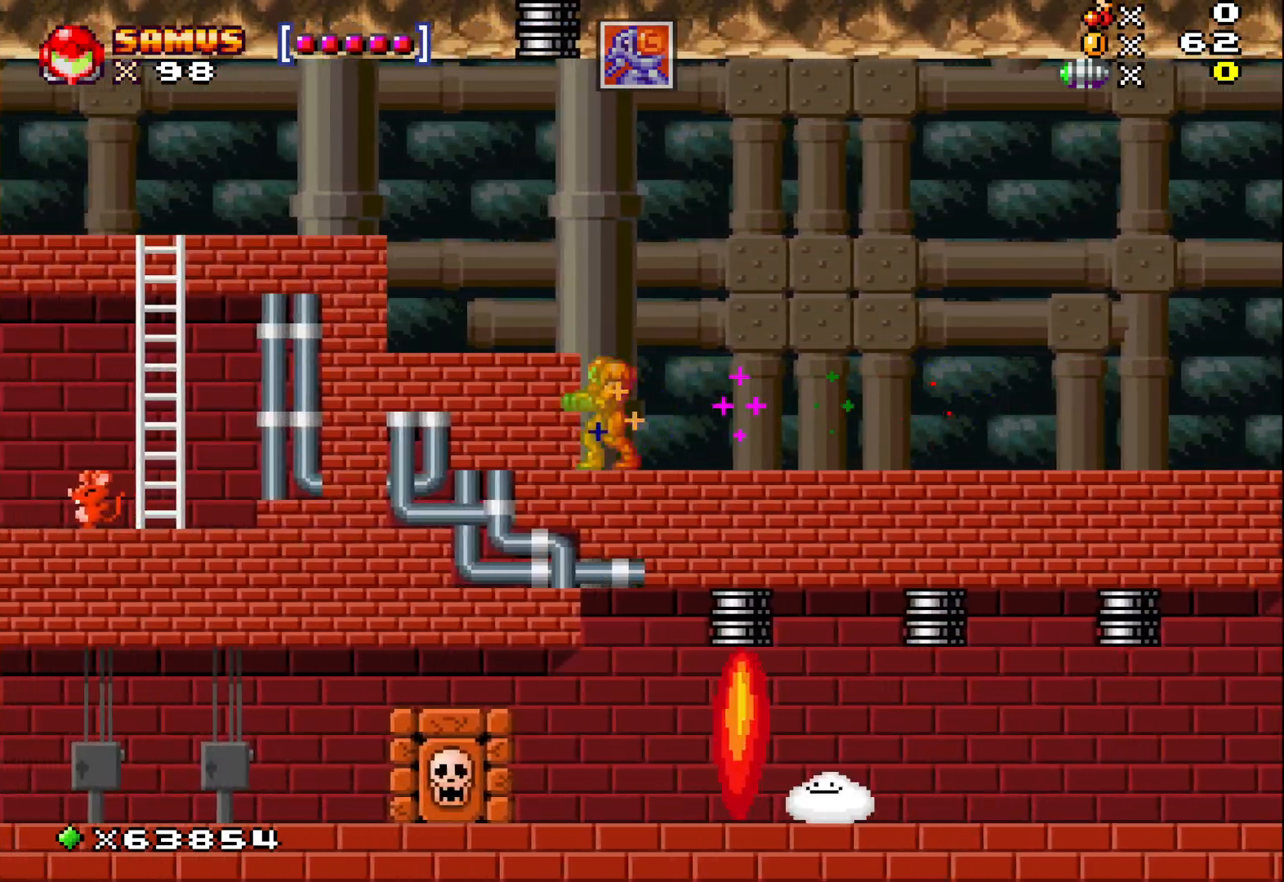
{"buttons": [], "left_stick": "right", "events": [[300, "left_stick", "right"]]}
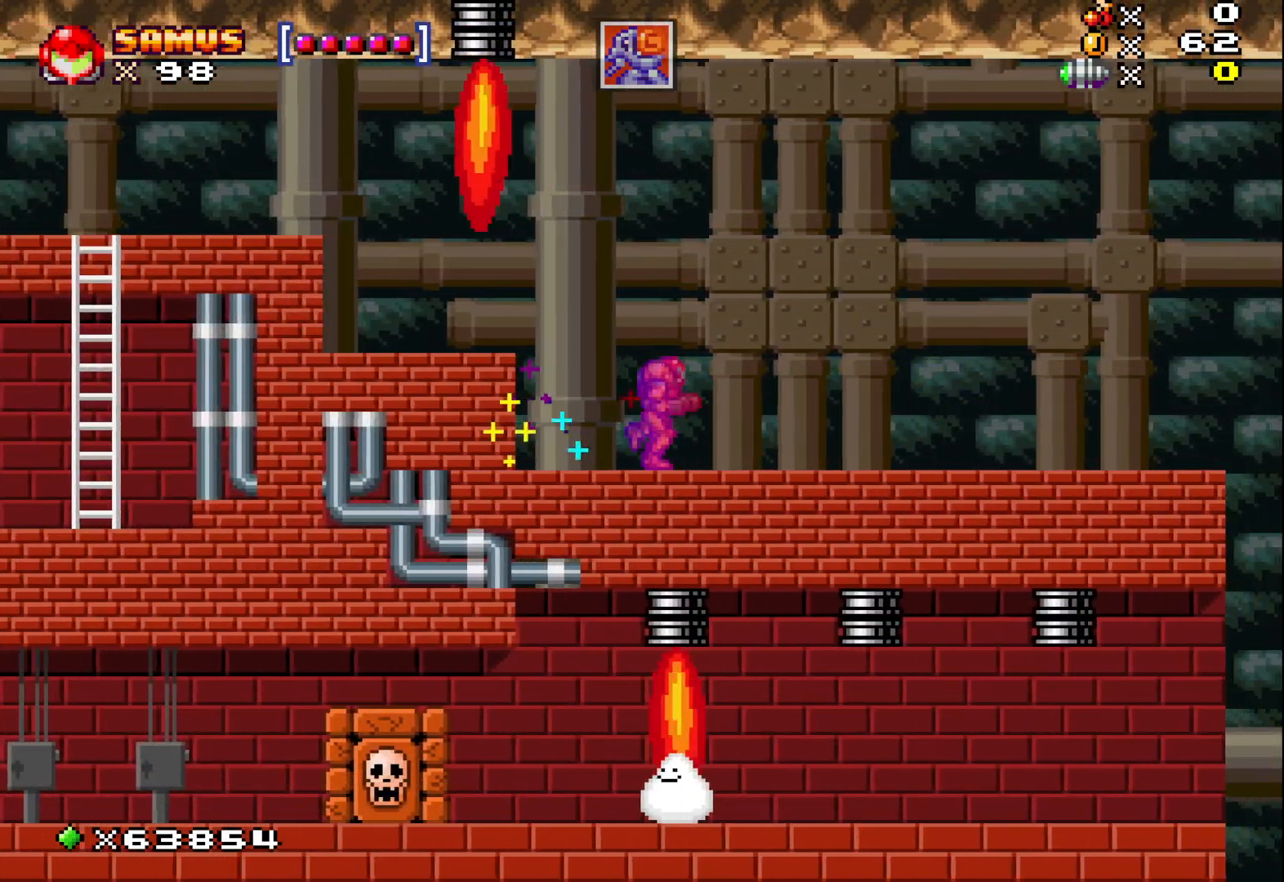
{"buttons": [], "left_stick": "right", "events": []}
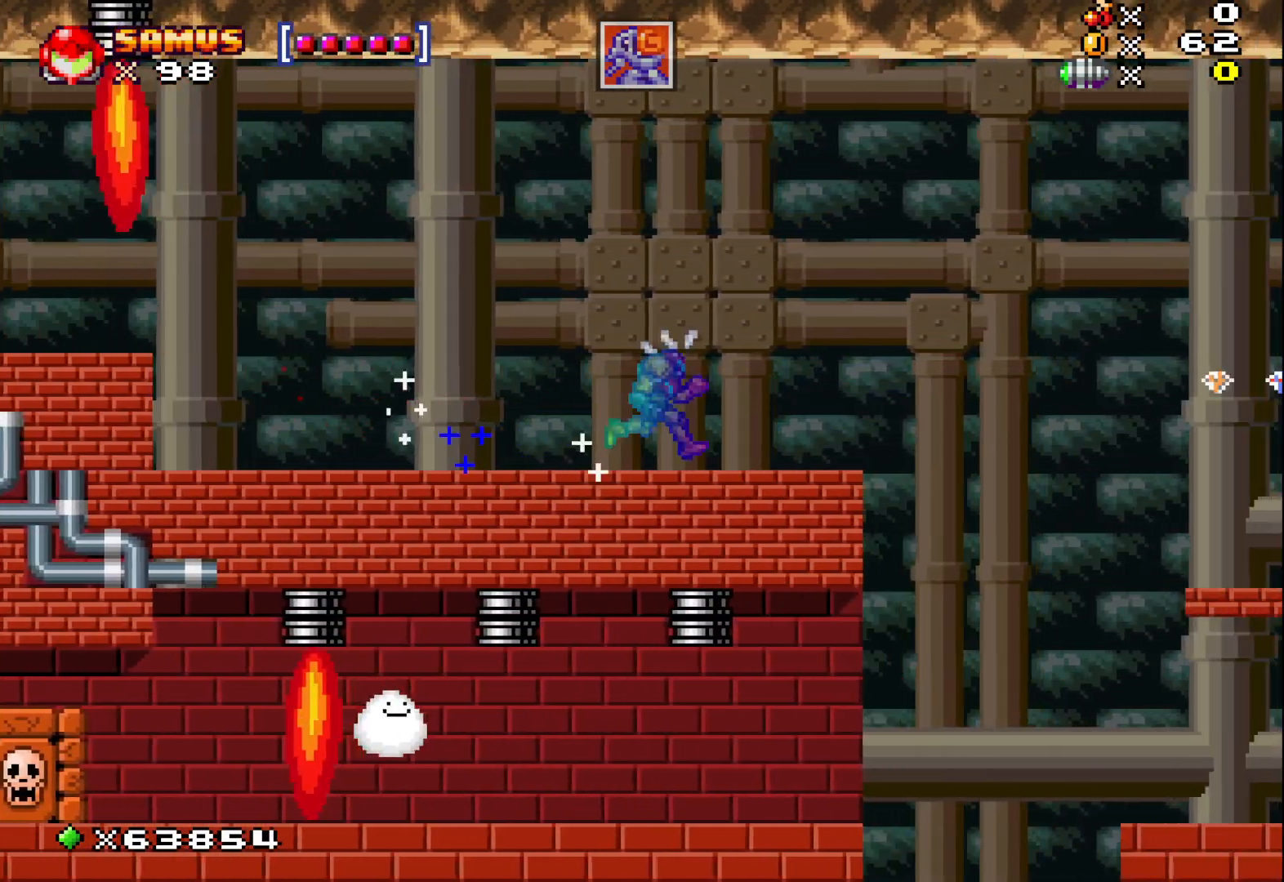
{"buttons": [], "left_stick": "right", "events": [[300, "A", "down"], [433, "A", "up"]]}
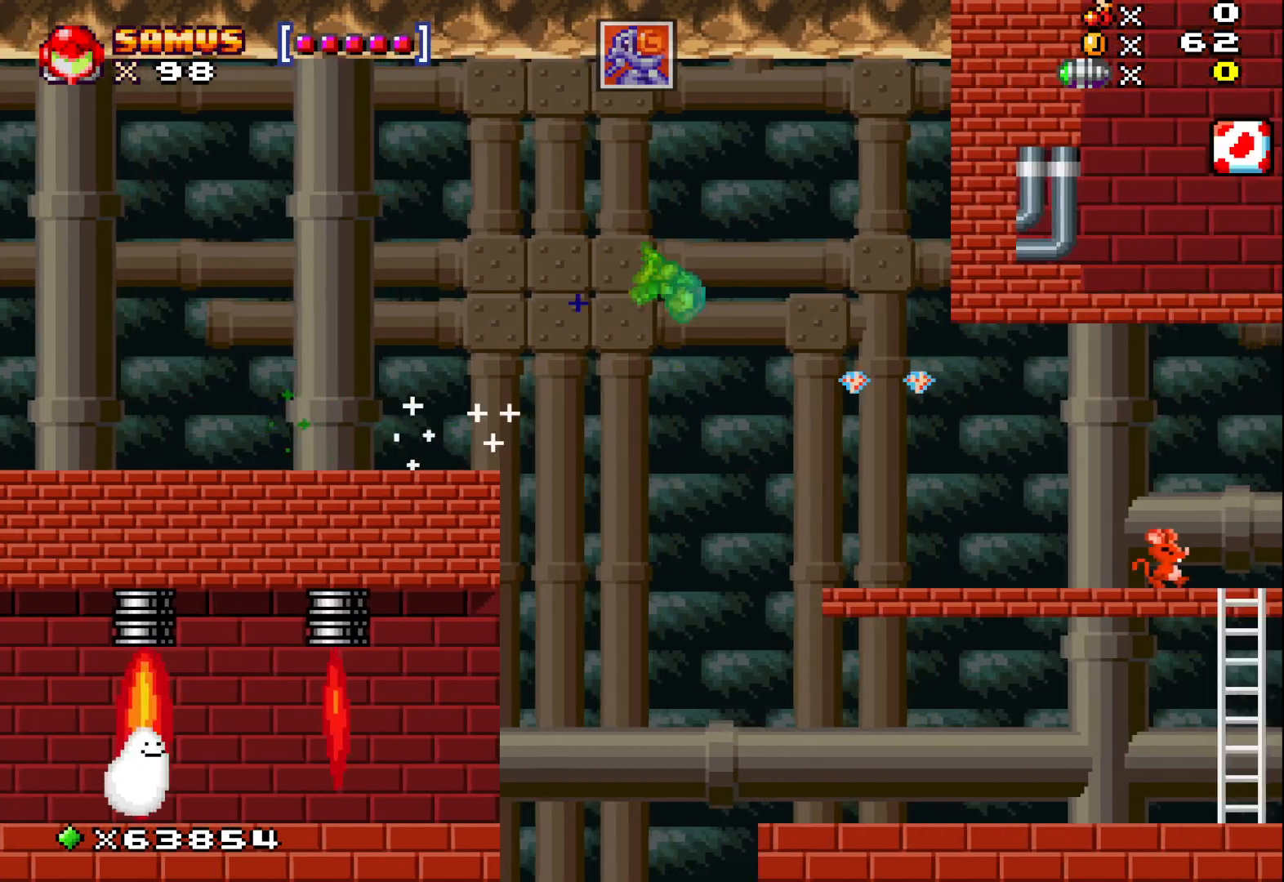
{"buttons": [], "left_stick": "right", "events": []}
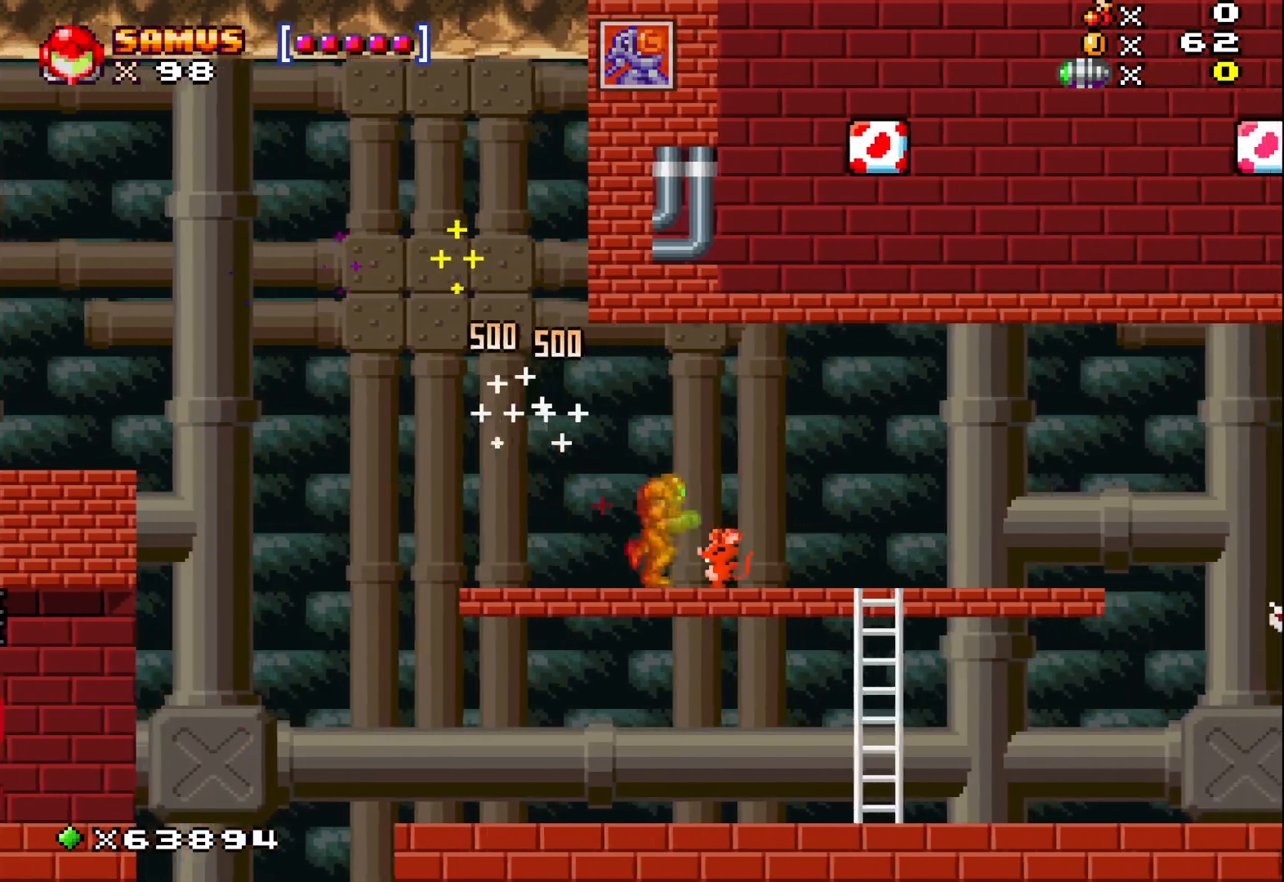
{"buttons": [], "left_stick": "right", "events": []}
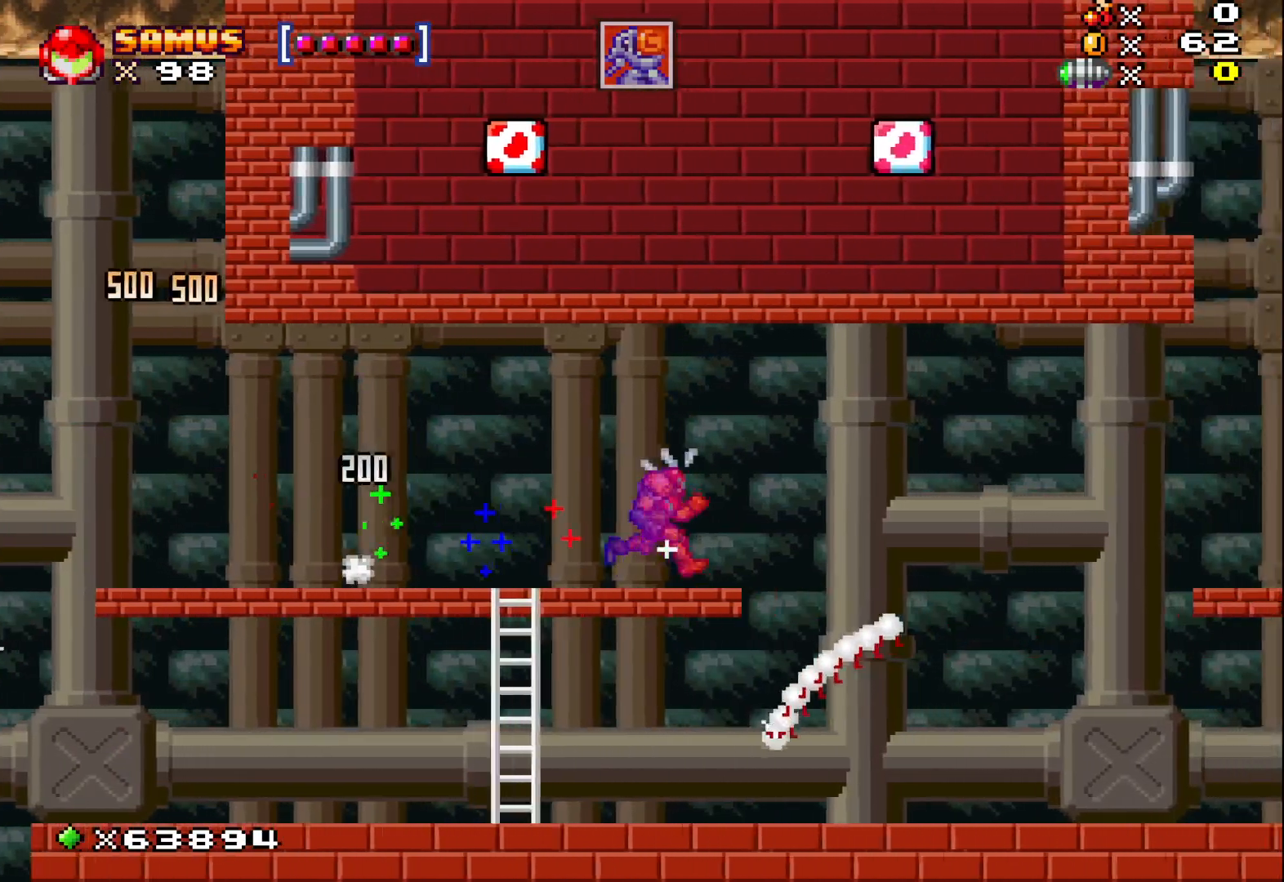
{"buttons": [], "left_stick": "up-left", "events": [[333, "left_stick", "up-left"]]}
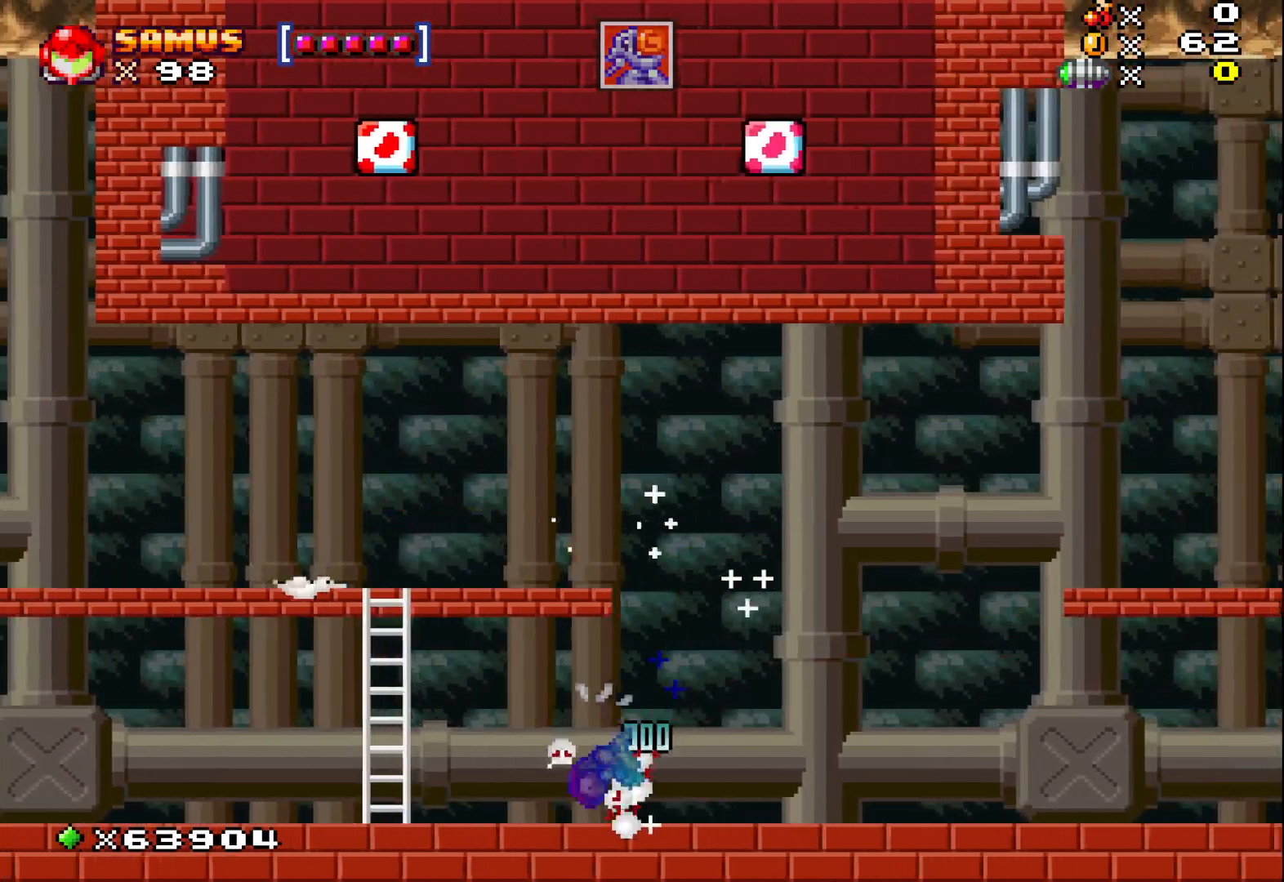
{"buttons": [], "left_stick": "right", "events": [[67, "left_stick", "right"]]}
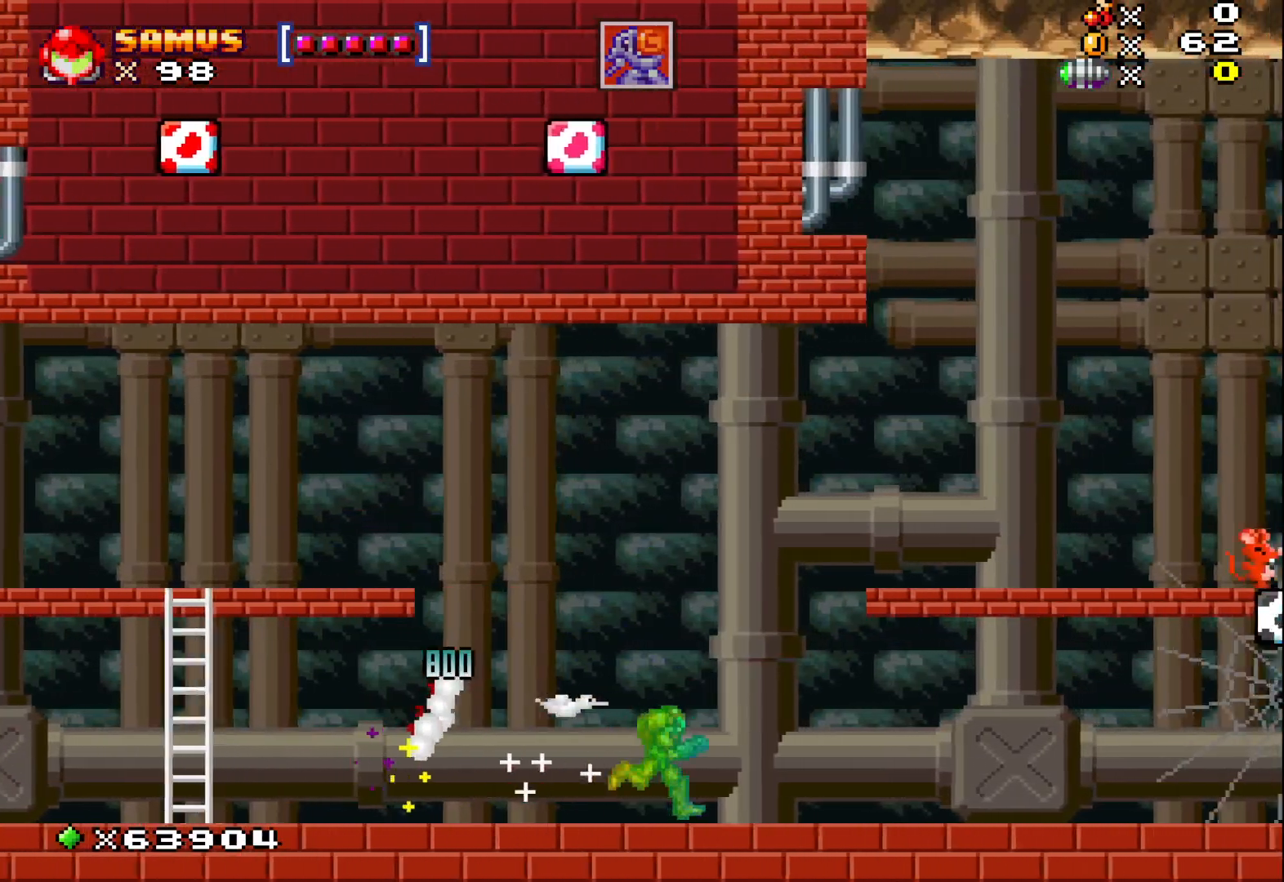
{"buttons": [], "left_stick": "right", "events": []}
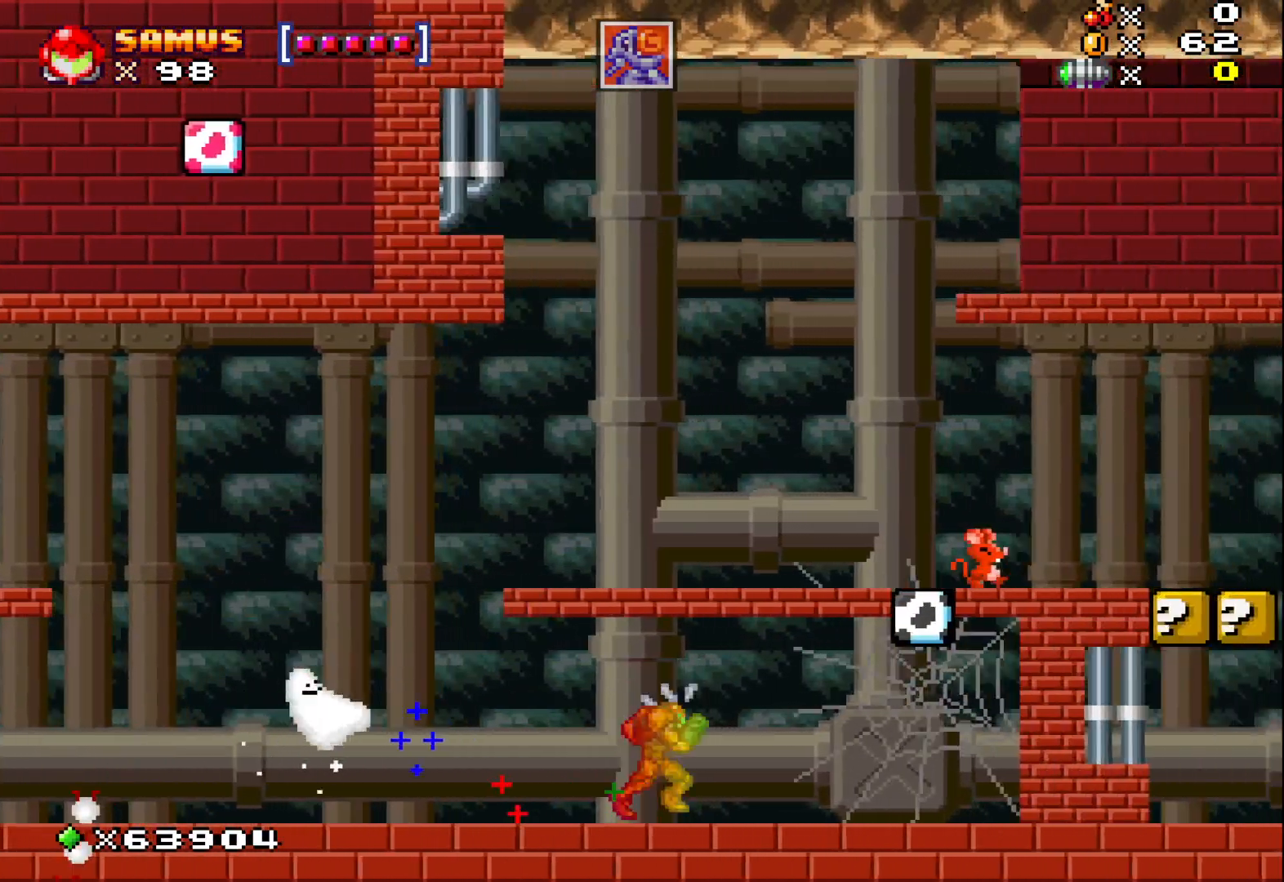
{"buttons": [], "left_stick": "up-left", "events": [[283, "left_stick", "left"], [450, "left_stick", "up-left"]]}
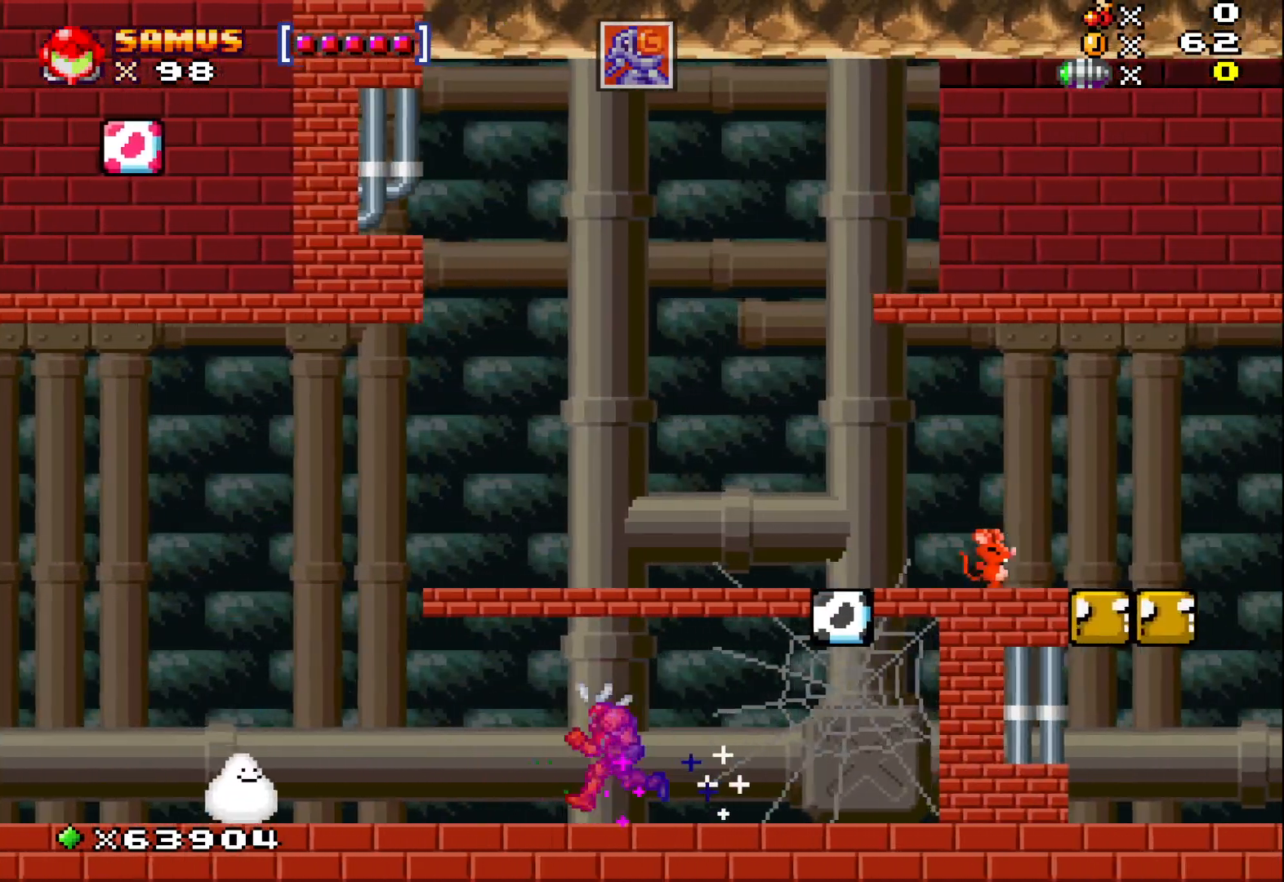
{"buttons": [], "left_stick": "right", "events": [[383, "left_stick", "right"]]}
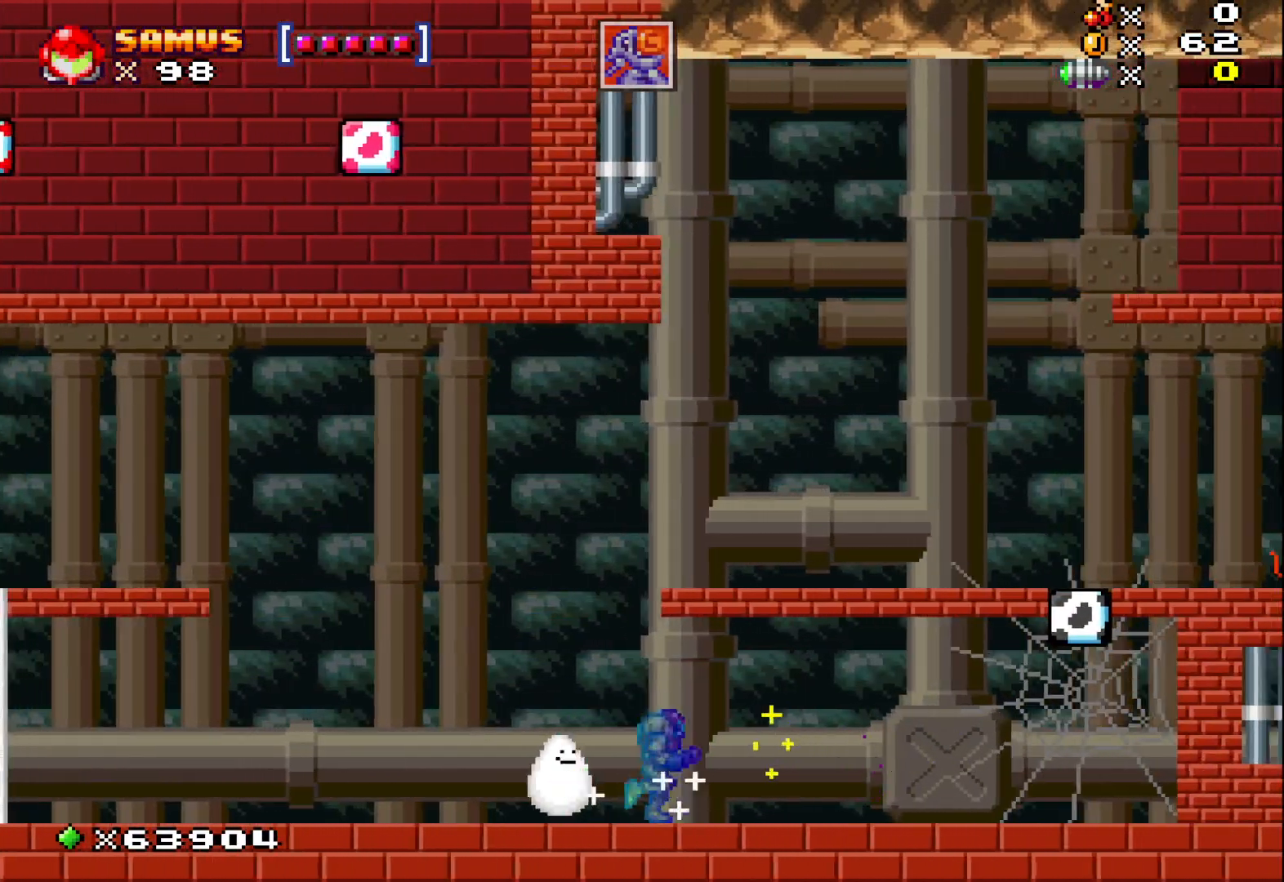
{"buttons": [], "left_stick": "right", "events": []}
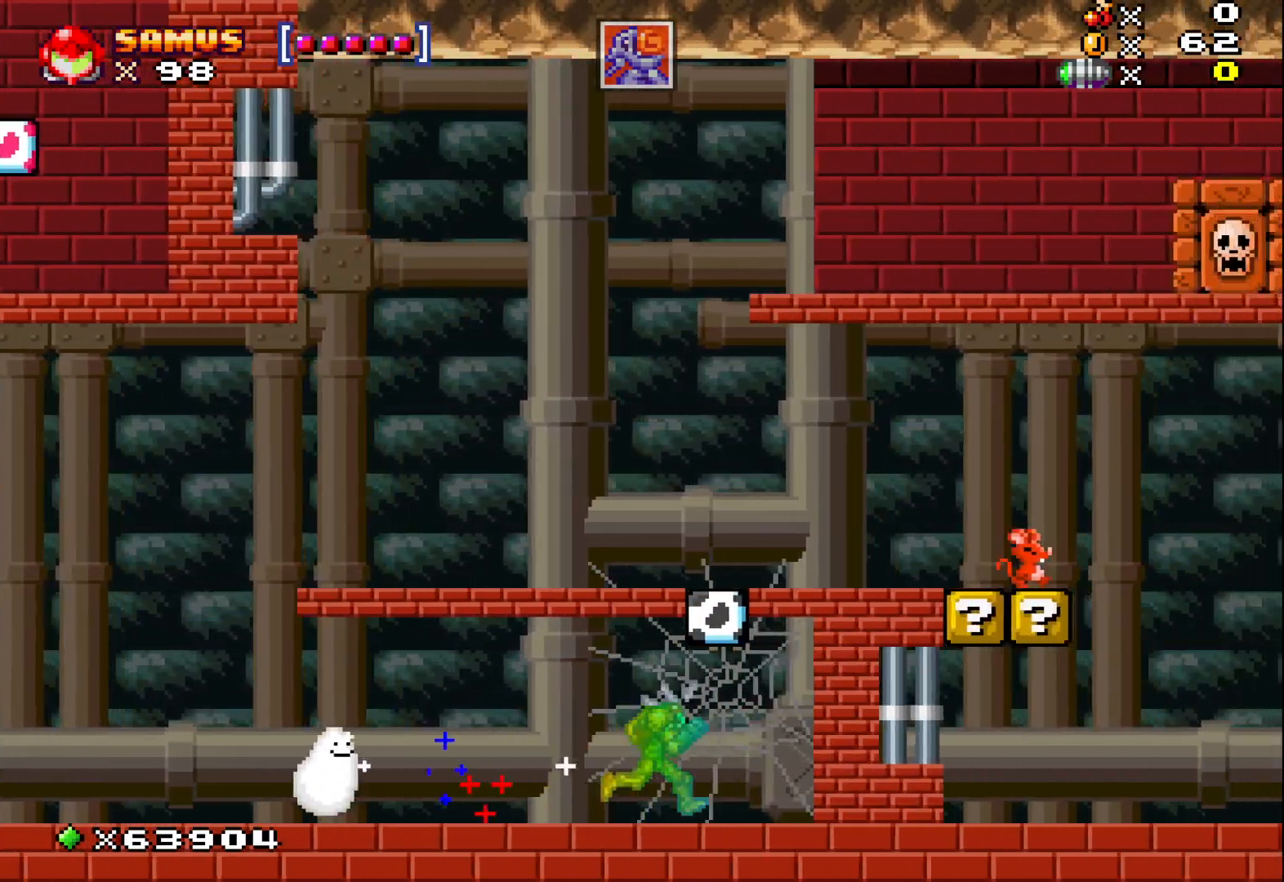
{"buttons": [], "left_stick": "left", "events": [[67, "A", "down"], [117, "left_stick", "left"], [167, "A", "up"]]}
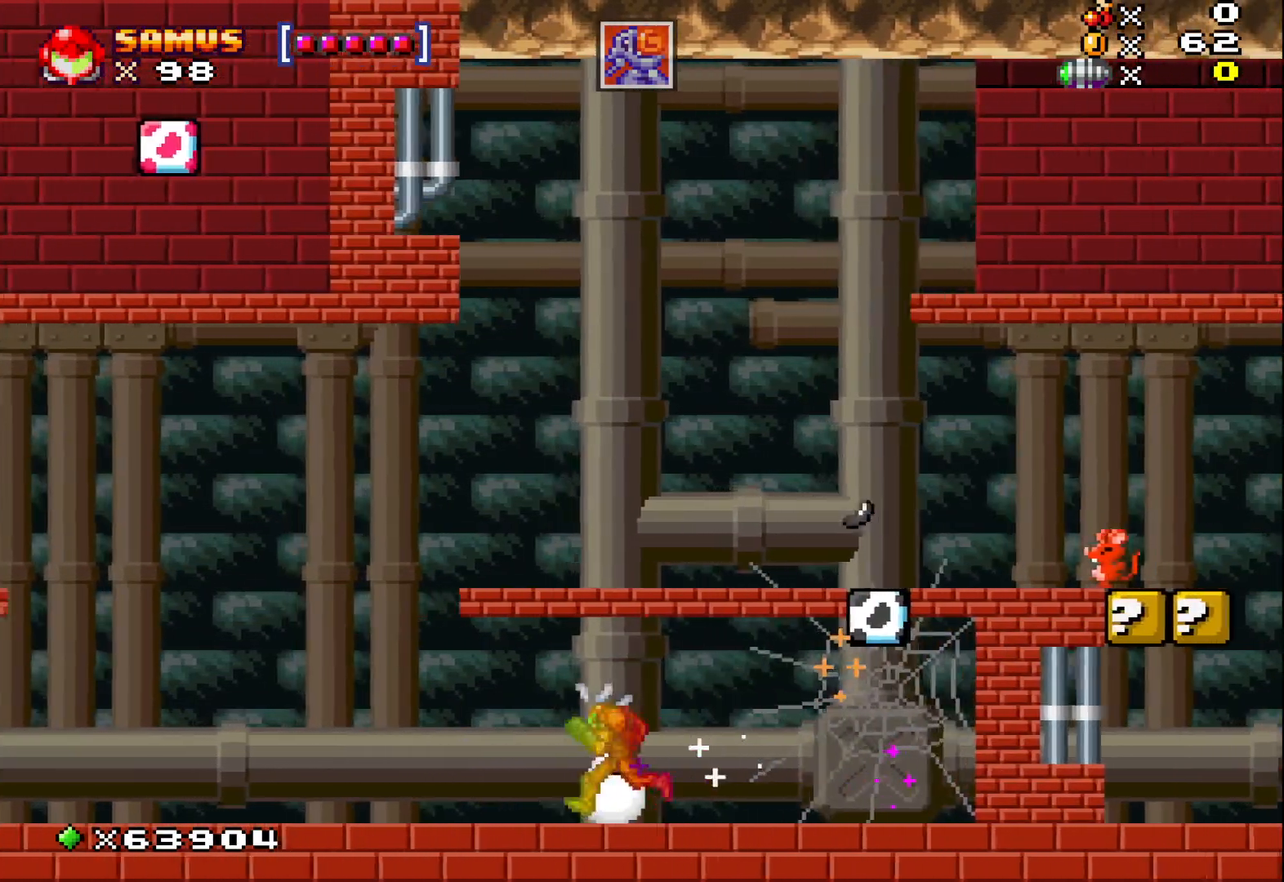
{"buttons": ["A"], "left_stick": "right", "events": [[150, "A", "down"], [417, "left_stick", "center"], [467, "left_stick", "right"]]}
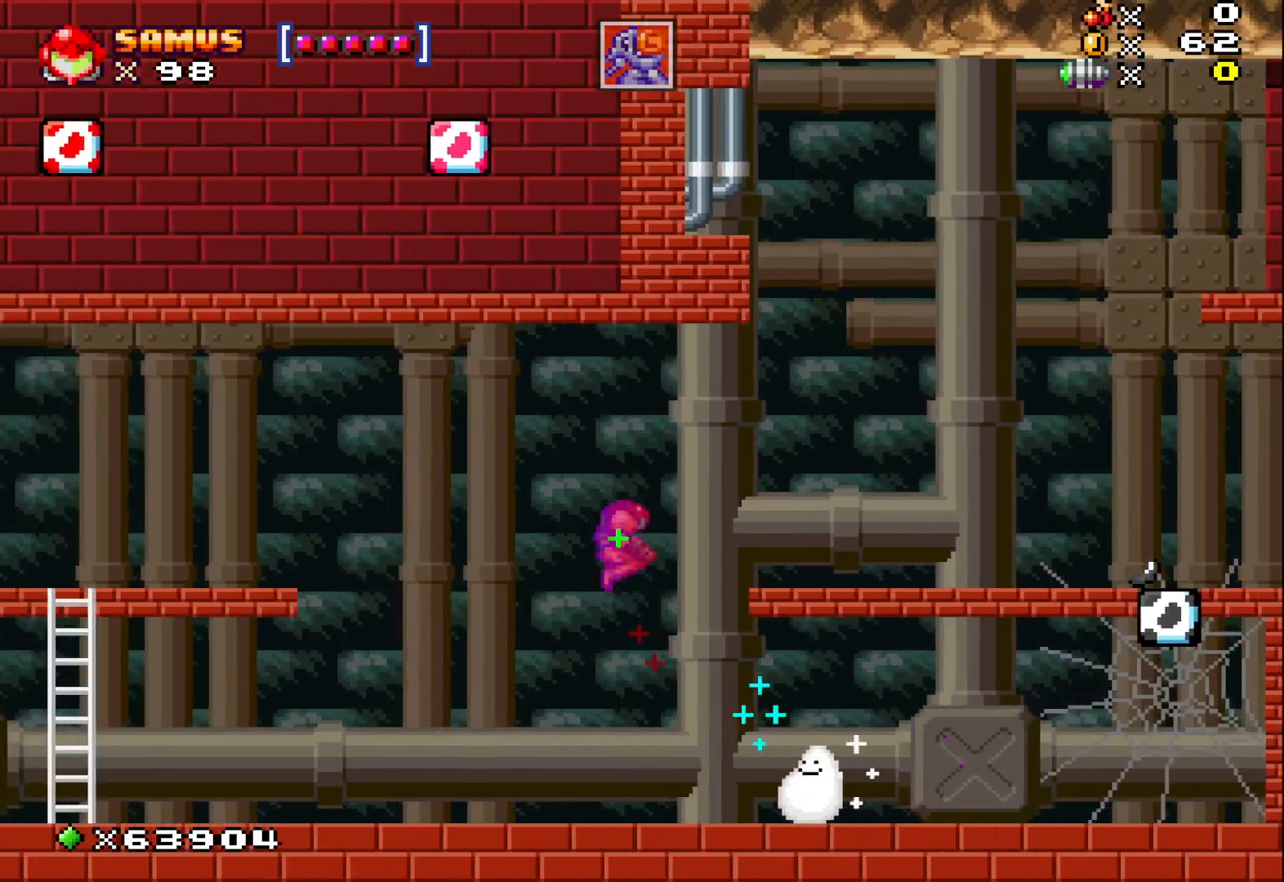
{"buttons": [], "left_stick": "right", "events": [[367, "A", "up"]]}